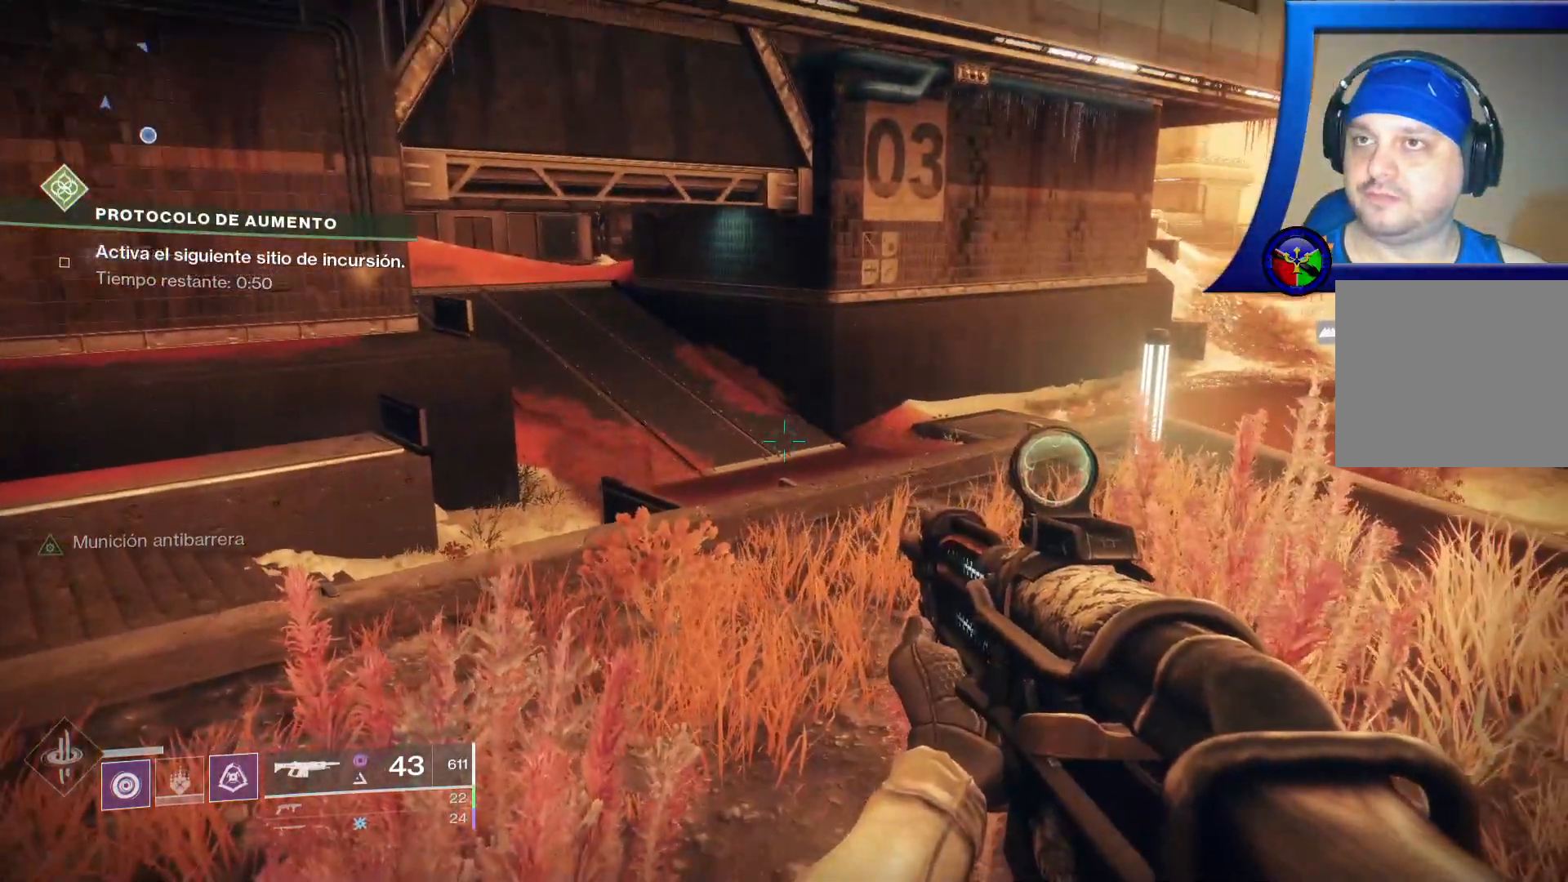
Gameplay with a controller (Xbox layout); each line is a JSON object with the inputs held at the frame after it. "events" lists button and stick changes between this image and that frame as [ms after this image, input, new state], when the widget could be followed in between.
{"buttons": [], "left_stick": "up", "right_stick": "up-left"}
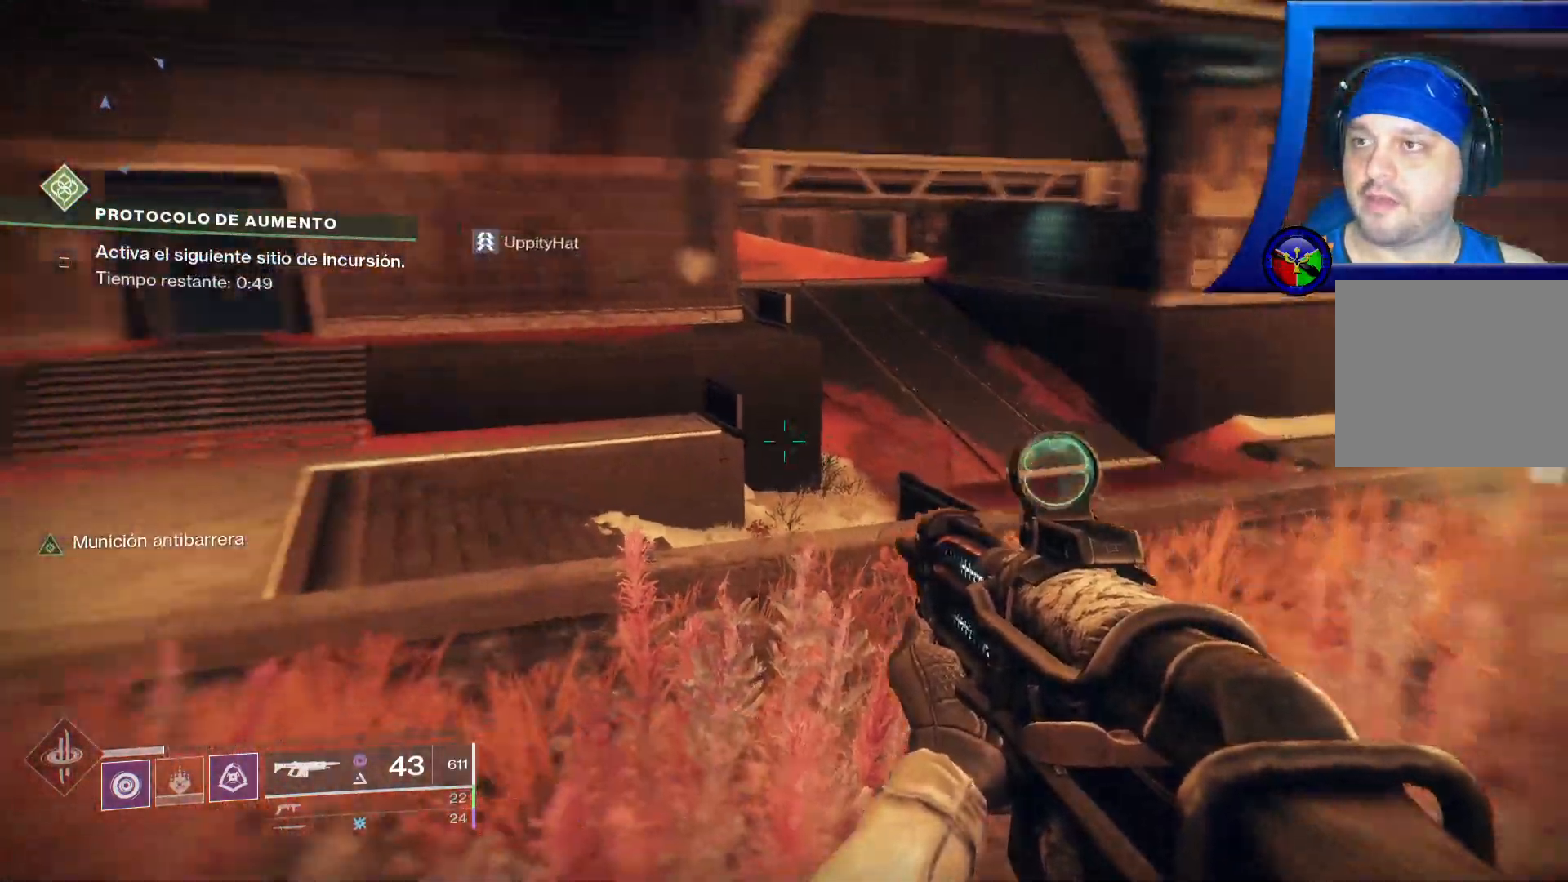
{"buttons": [], "left_stick": "up-left", "right_stick": "left", "events": [[17, "right_stick", "center"], [100, "Y", "down"], [100, "left_stick", "up-left"], [217, "Y", "up"], [350, "right_stick", "left"]]}
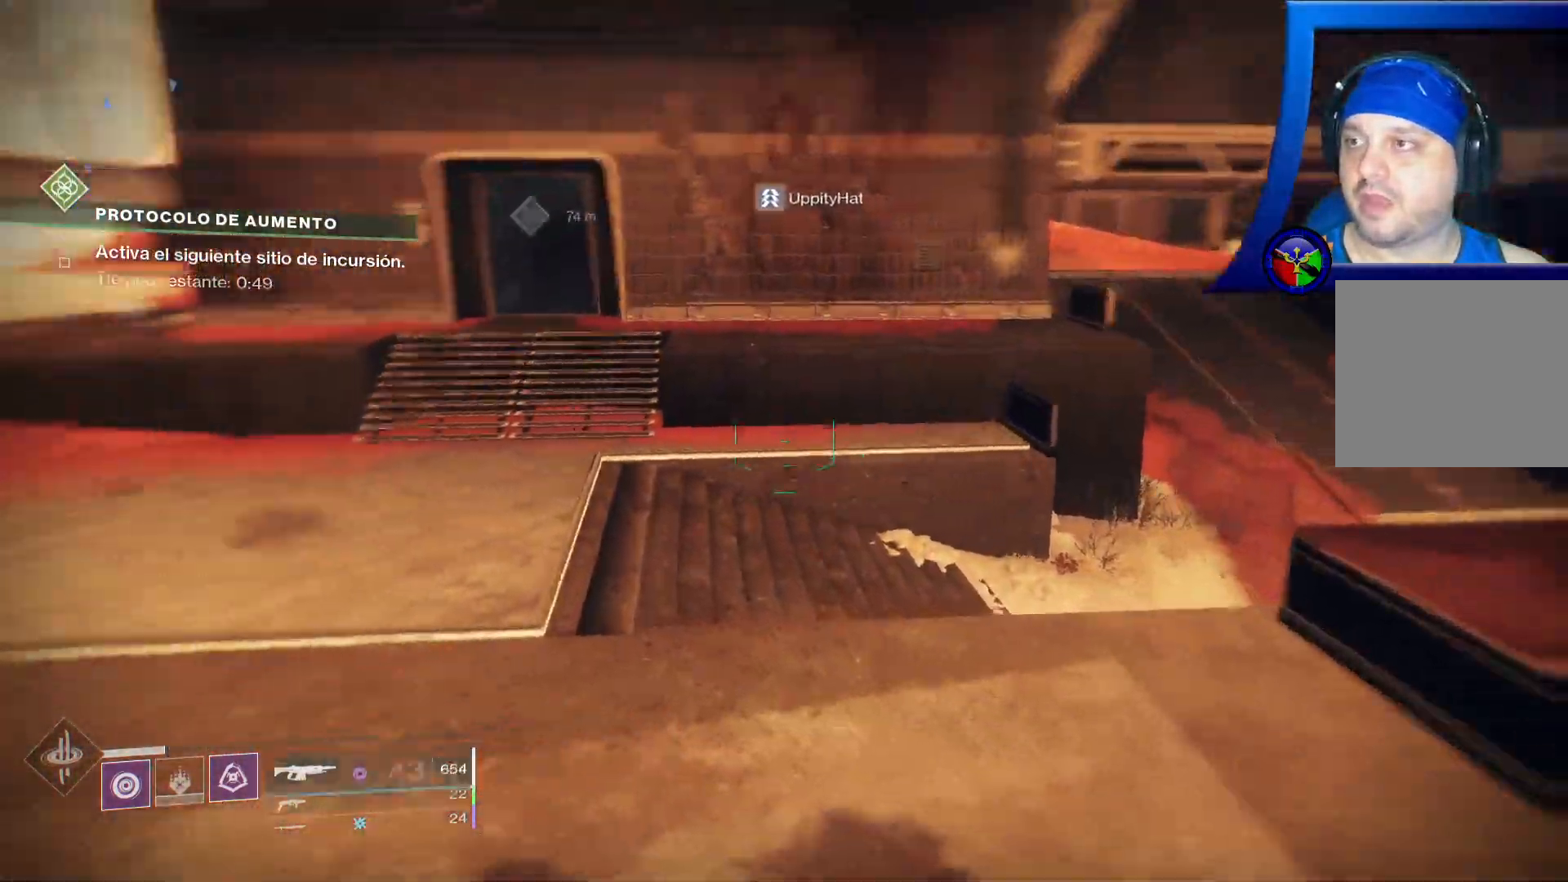
{"buttons": ["X"], "left_stick": "up-left", "right_stick": "center", "events": [[117, "right_stick", "center"], [267, "X", "down"], [400, "X", "up"], [483, "X", "down"]]}
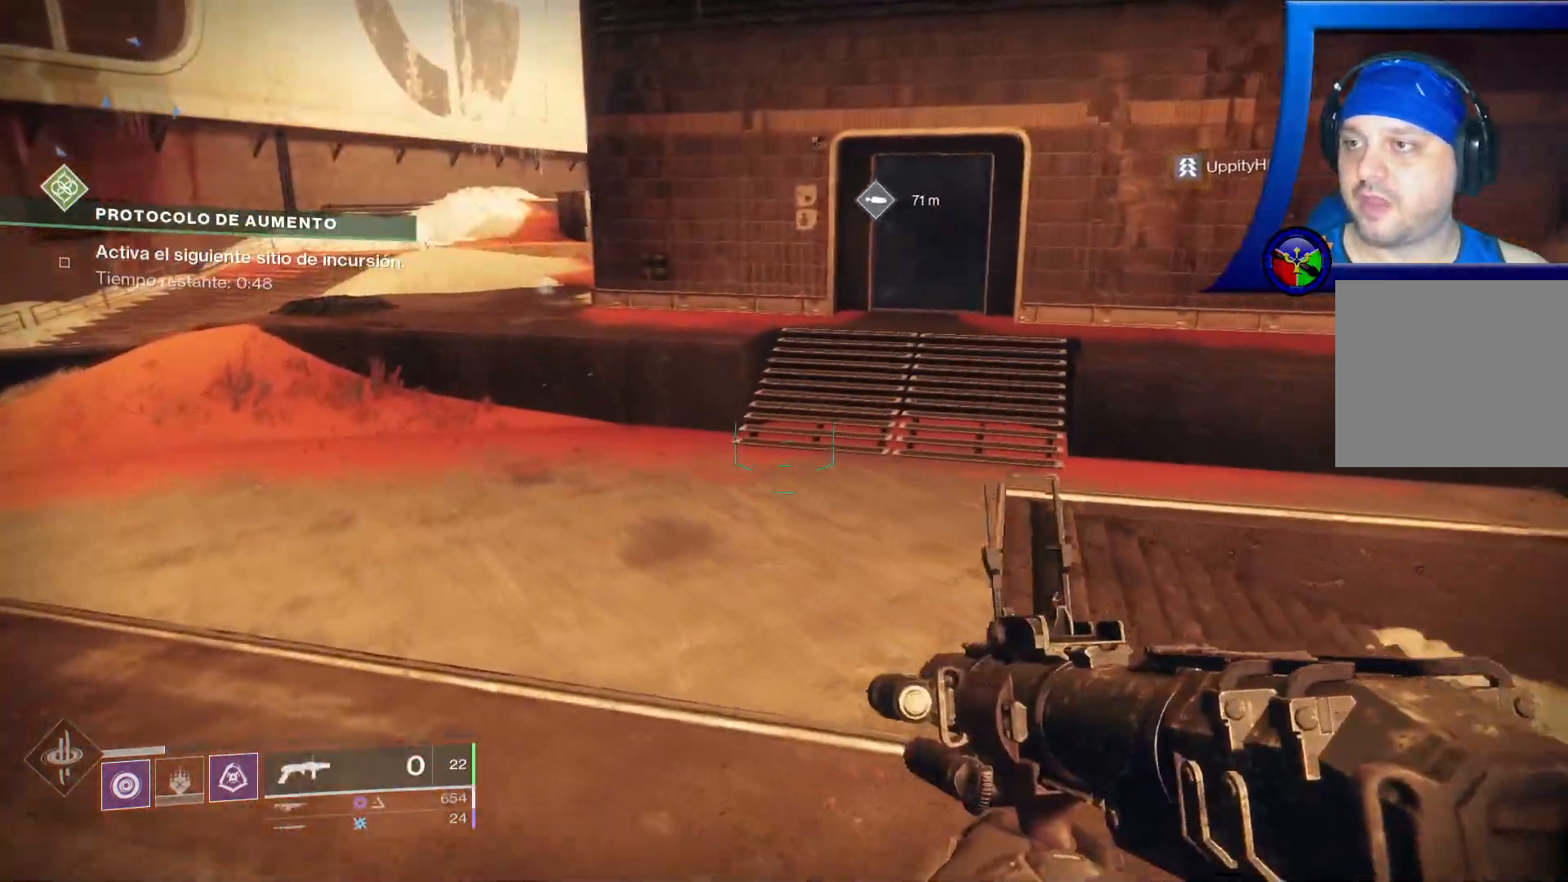
{"buttons": [], "left_stick": "up-left", "right_stick": "up", "events": [[100, "X", "up"], [300, "right_stick", "left"], [400, "right_stick", "up"]]}
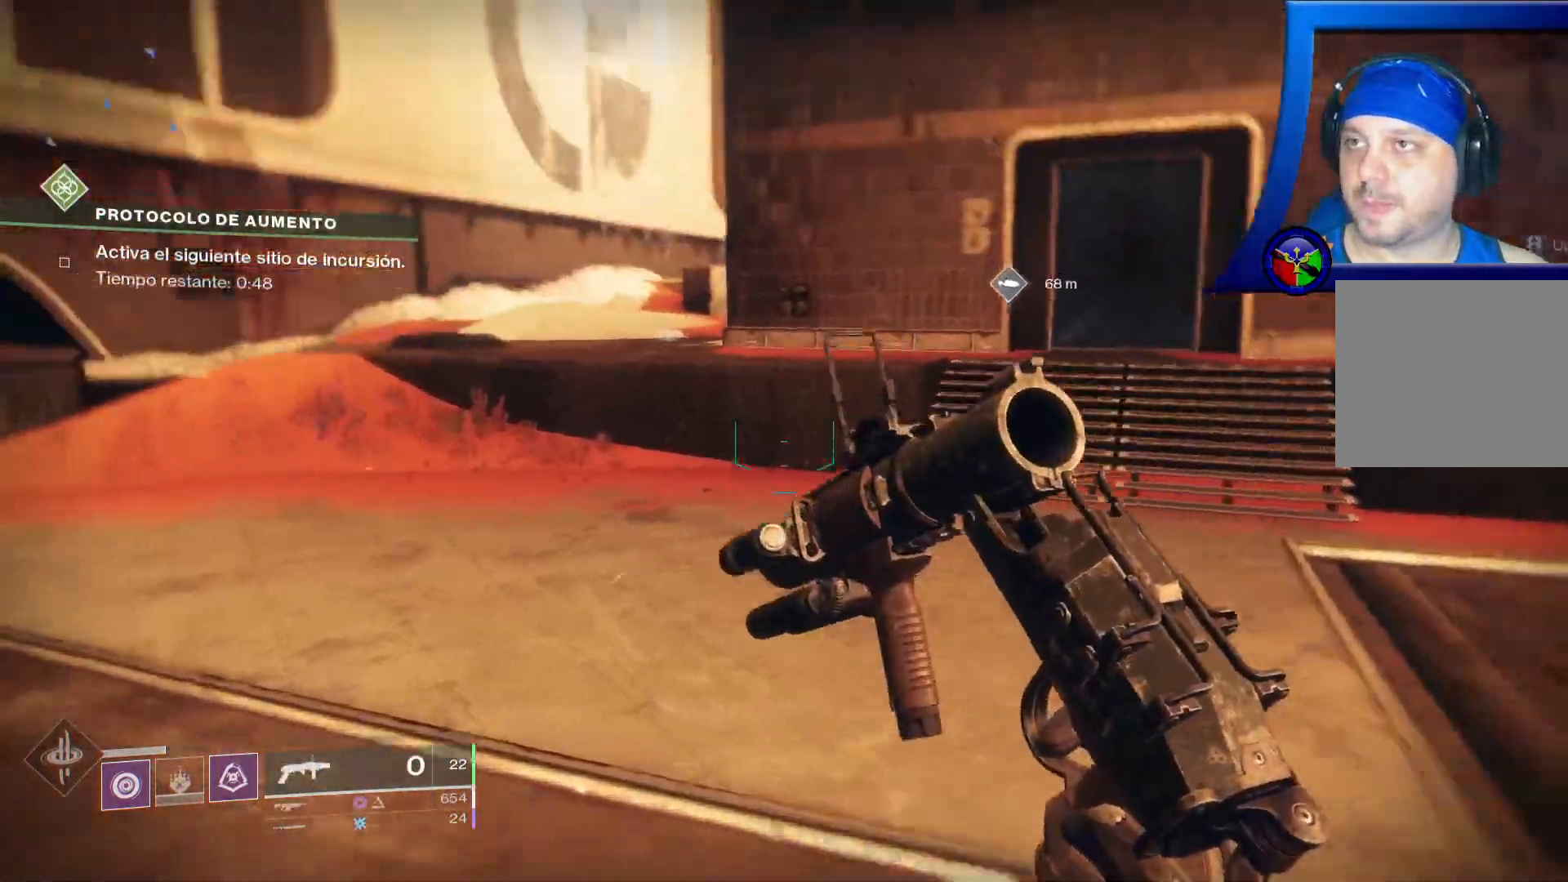
{"buttons": [], "left_stick": "up-left", "right_stick": "up-left", "events": [[50, "right_stick", "up-left"]]}
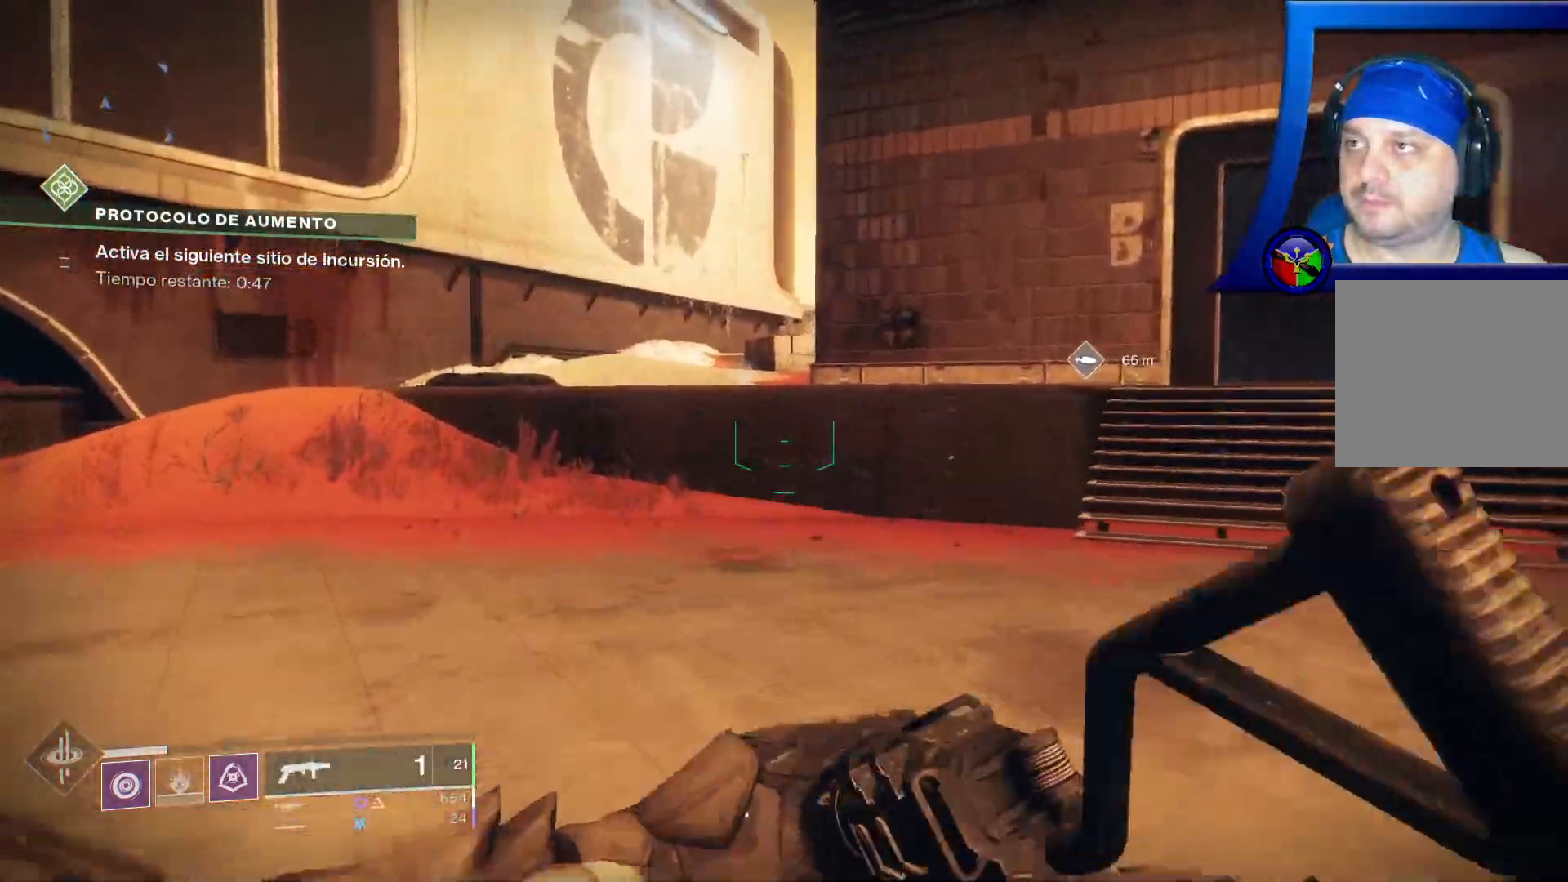
{"buttons": [], "left_stick": "up-left", "right_stick": "center", "events": [[250, "right_stick", "center"]]}
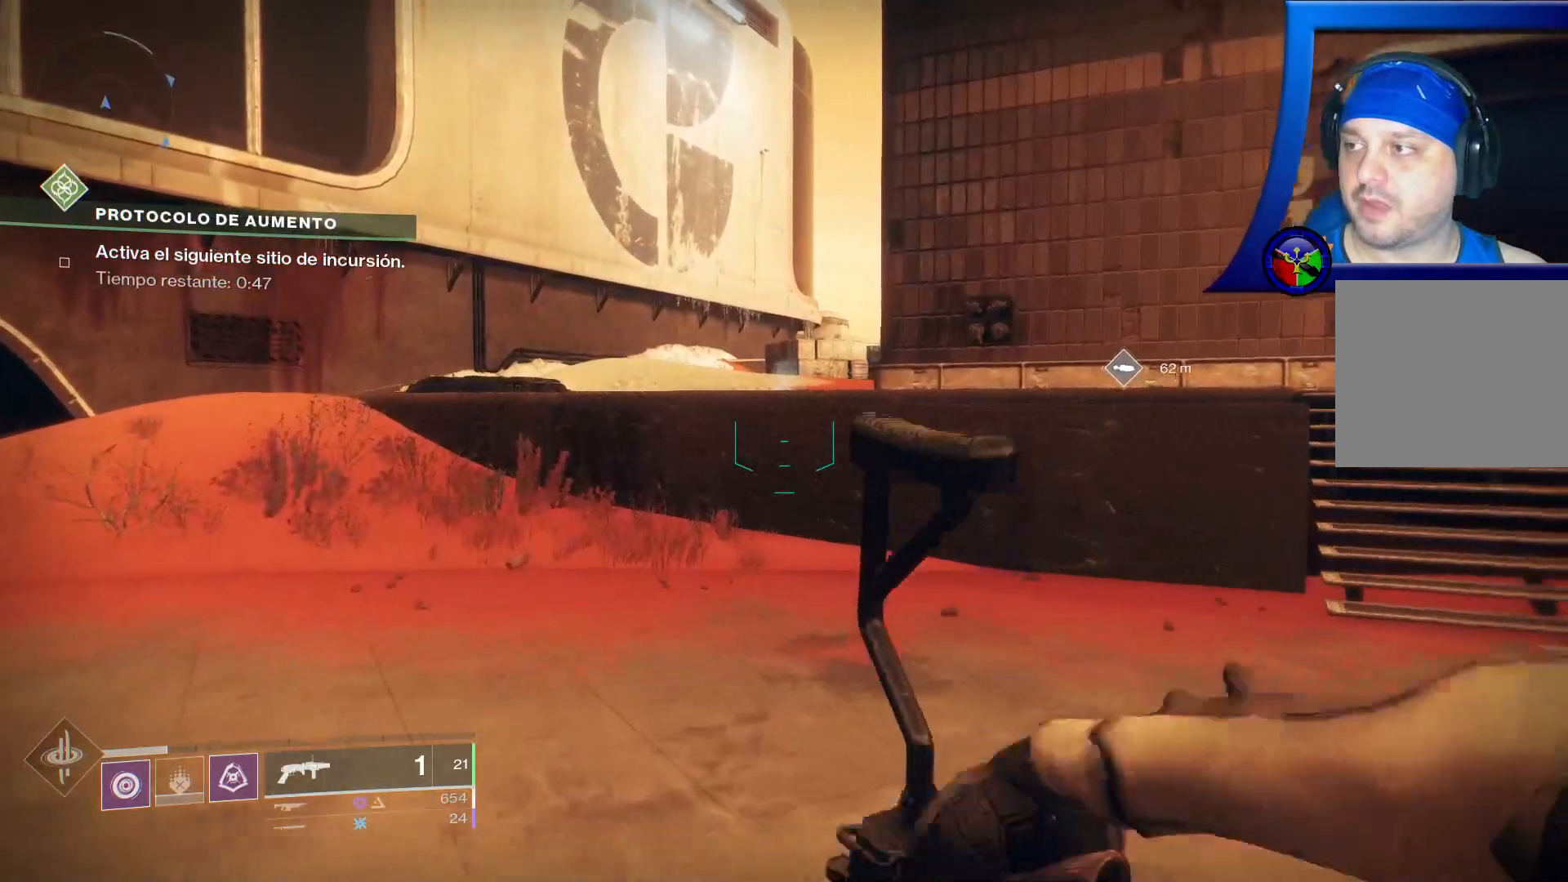
{"buttons": [], "left_stick": "up", "right_stick": "center", "events": [[350, "left_stick", "up"]]}
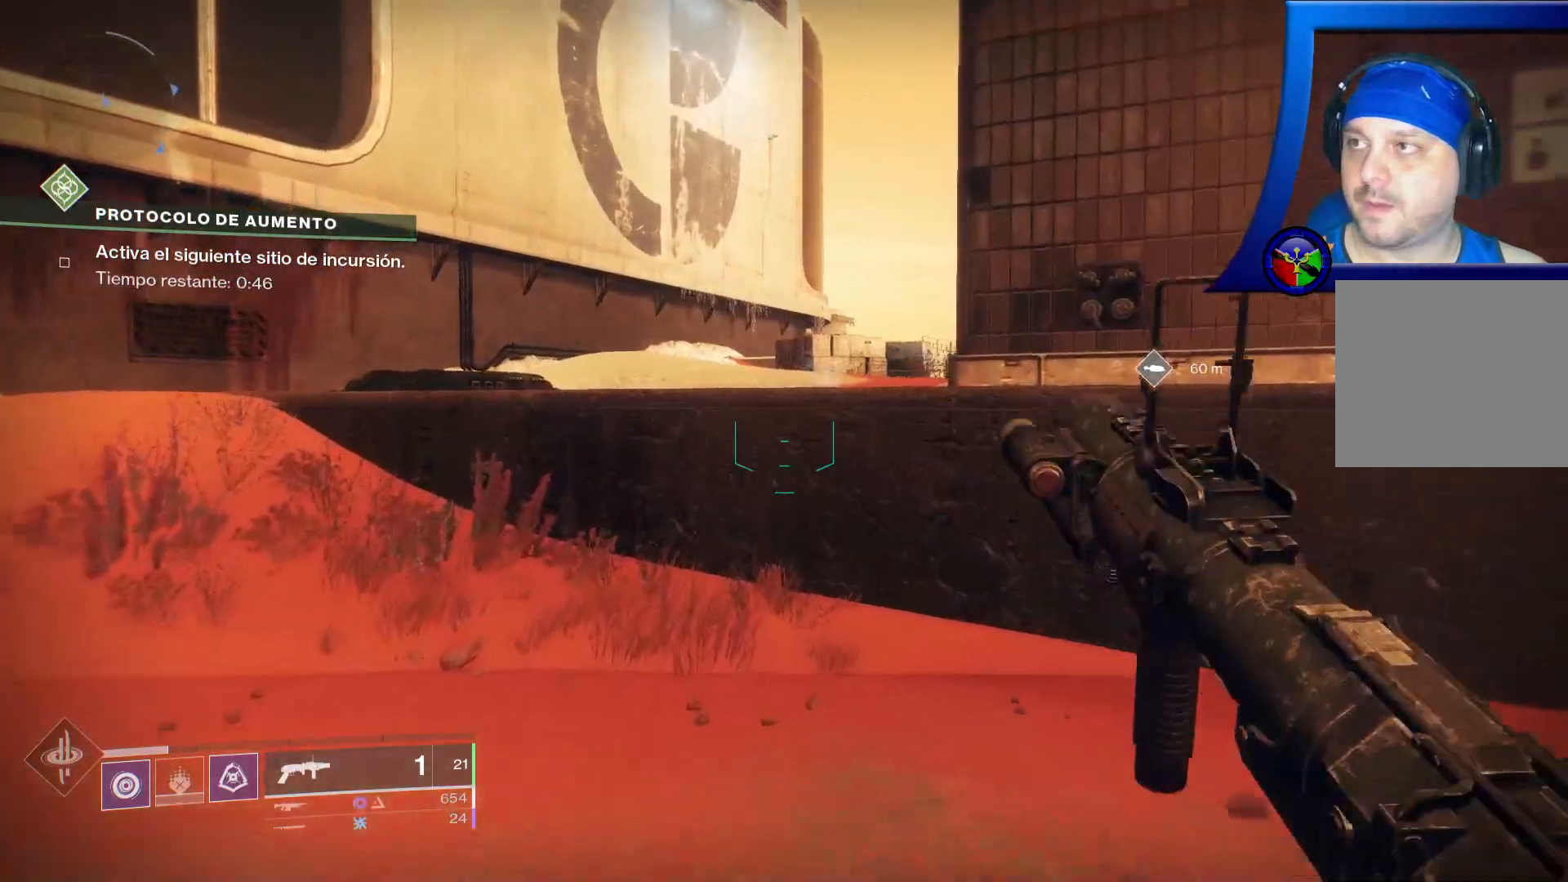
{"buttons": [], "left_stick": "up", "right_stick": "center", "events": [[217, "A", "down"], [383, "A", "up"]]}
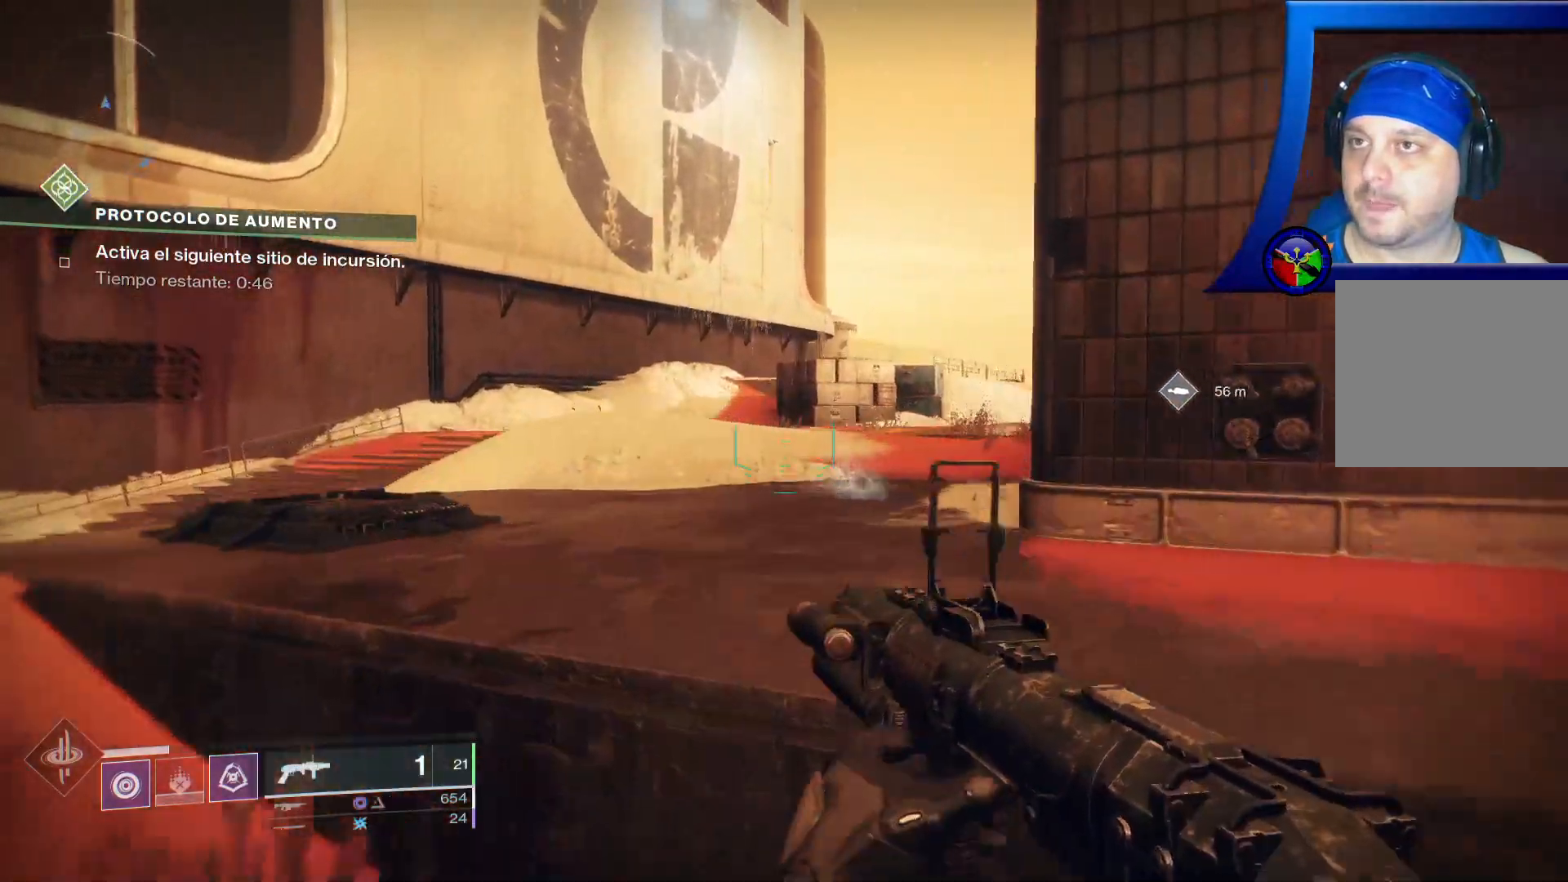
{"buttons": [], "left_stick": "up", "right_stick": "center", "events": [[17, "A", "down"], [133, "A", "up"], [283, "Y", "down"], [383, "Y", "up"]]}
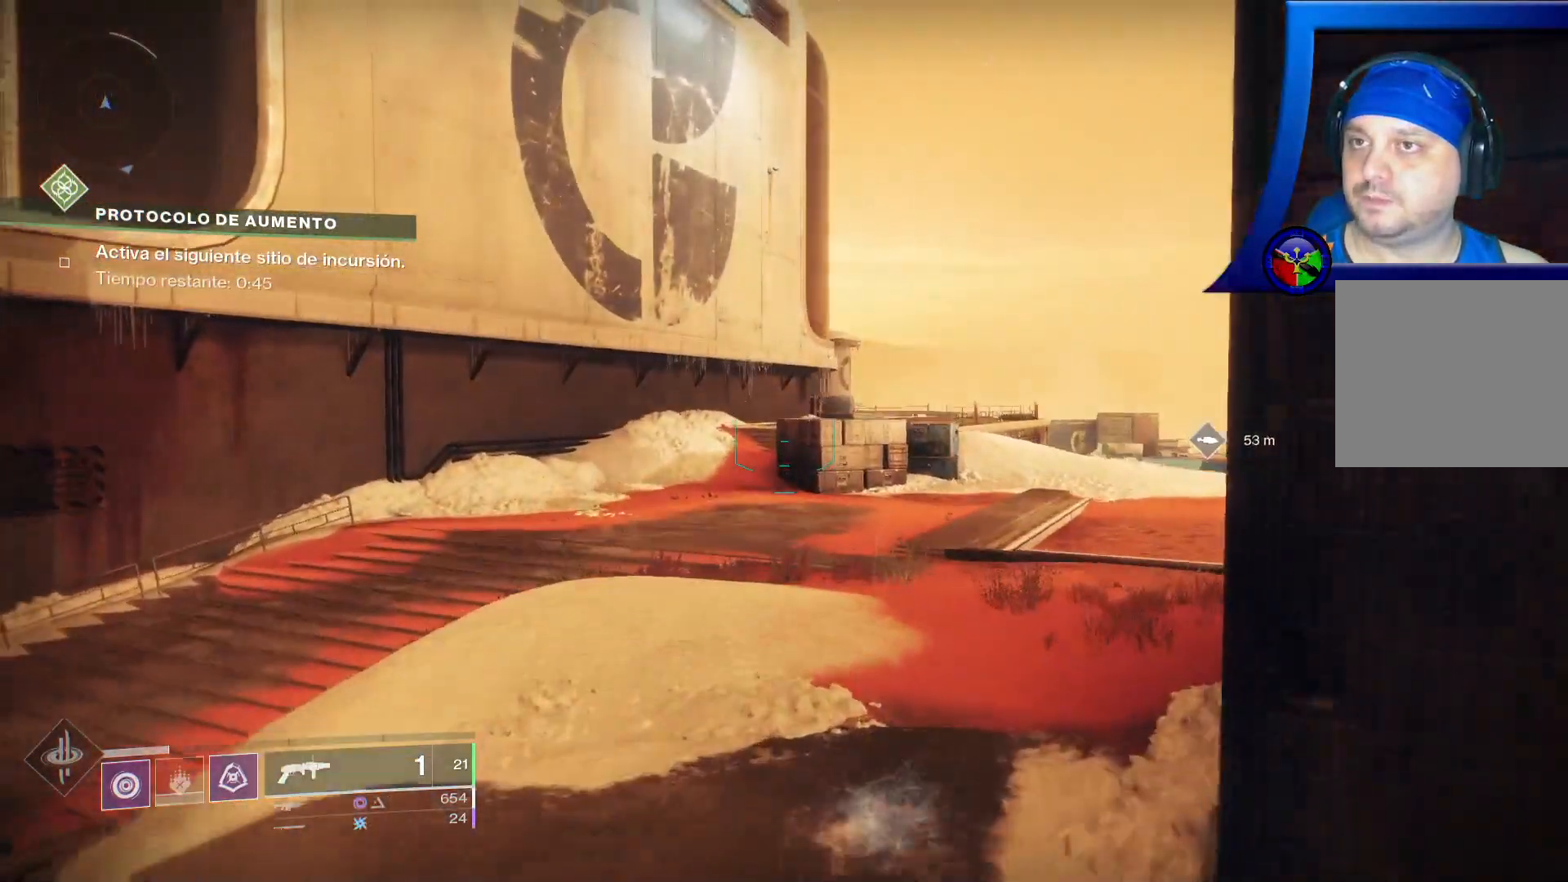
{"buttons": [], "left_stick": "up", "right_stick": "right", "events": [[317, "right_stick", "right"]]}
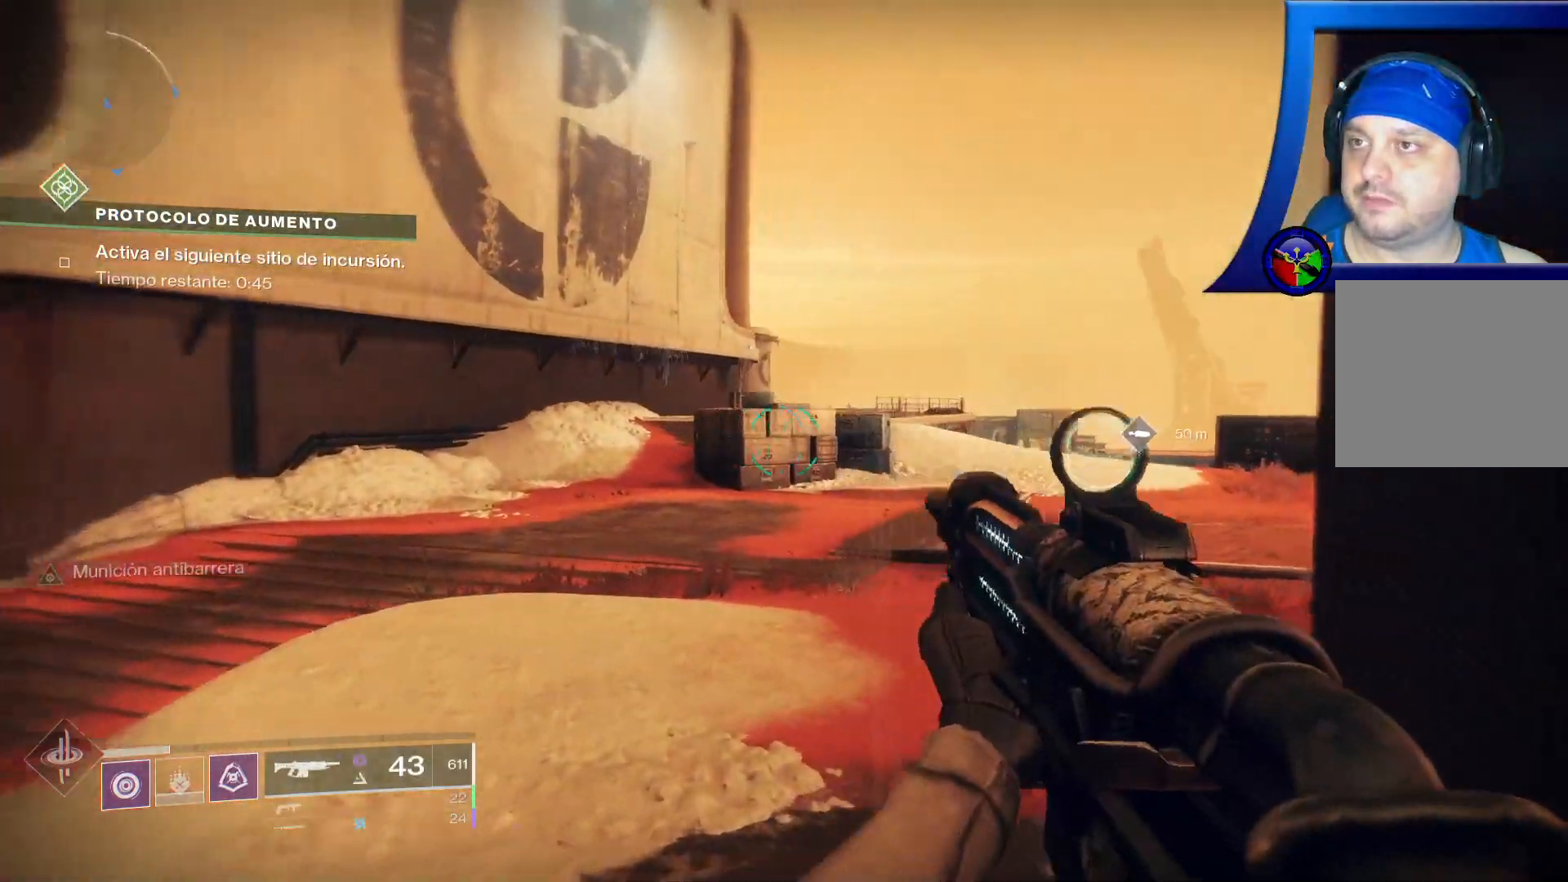
{"buttons": [], "left_stick": "up", "right_stick": "right", "events": []}
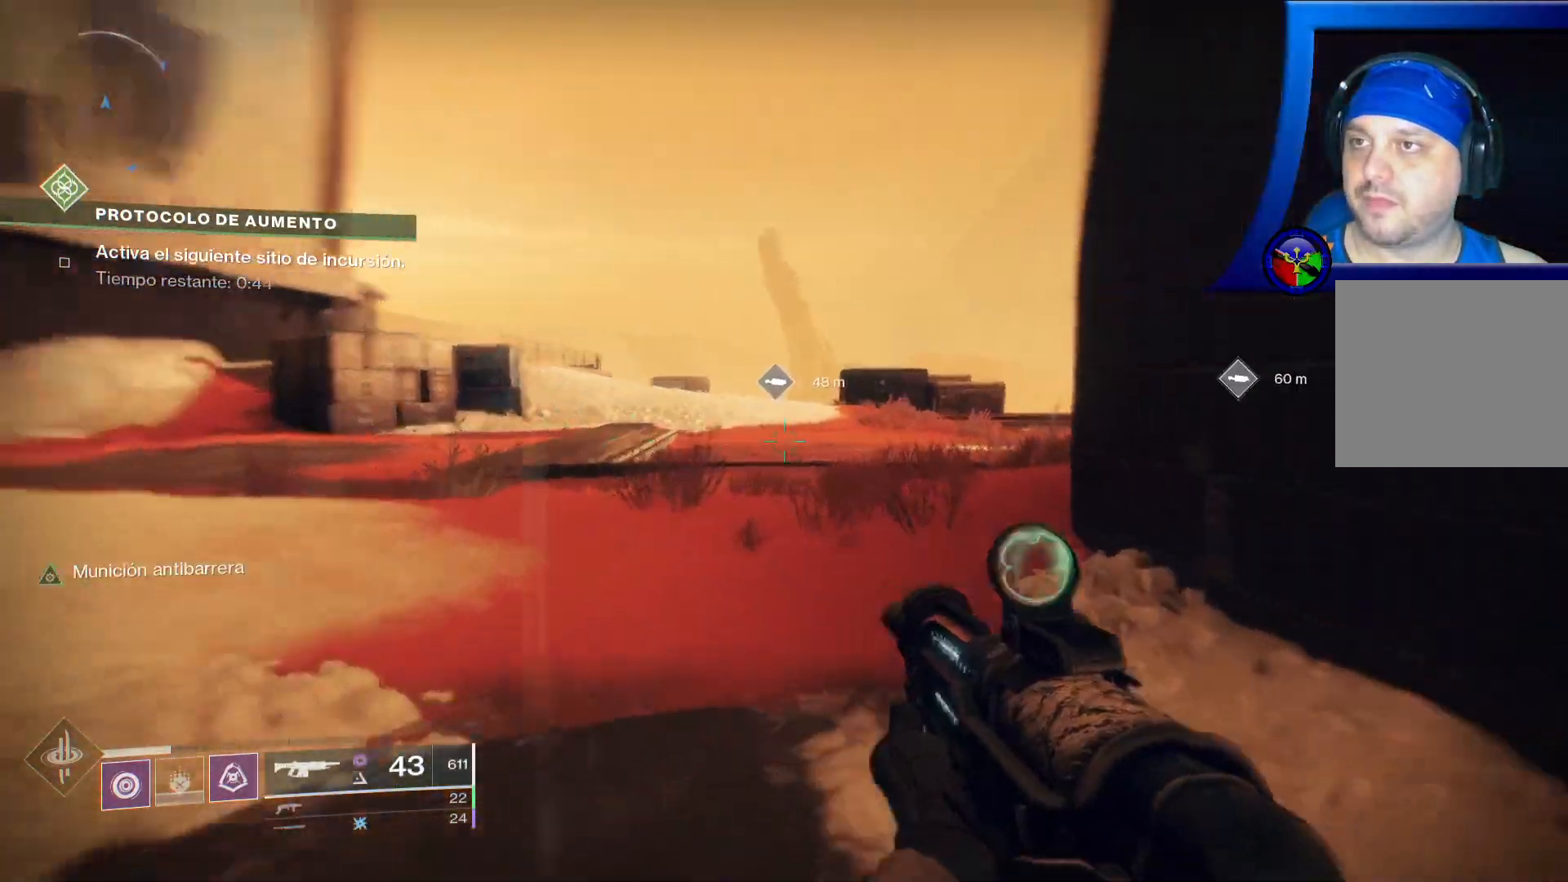
{"buttons": [], "left_stick": "up", "right_stick": "center", "events": [[267, "right_stick", "center"]]}
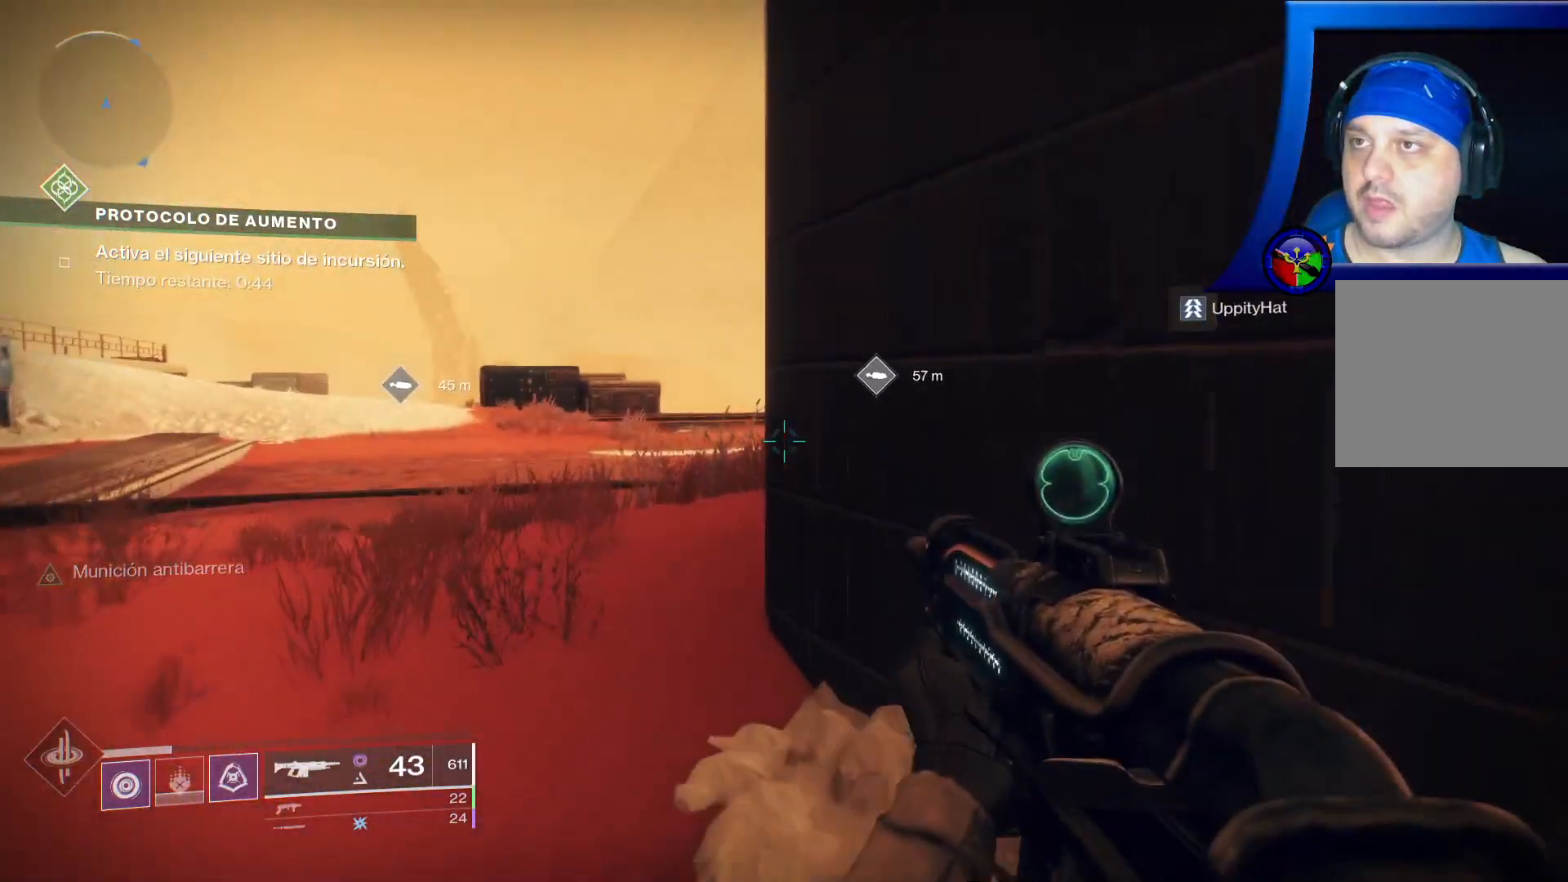
{"buttons": [], "left_stick": "center", "right_stick": "center", "events": [[483, "left_stick", "center"]]}
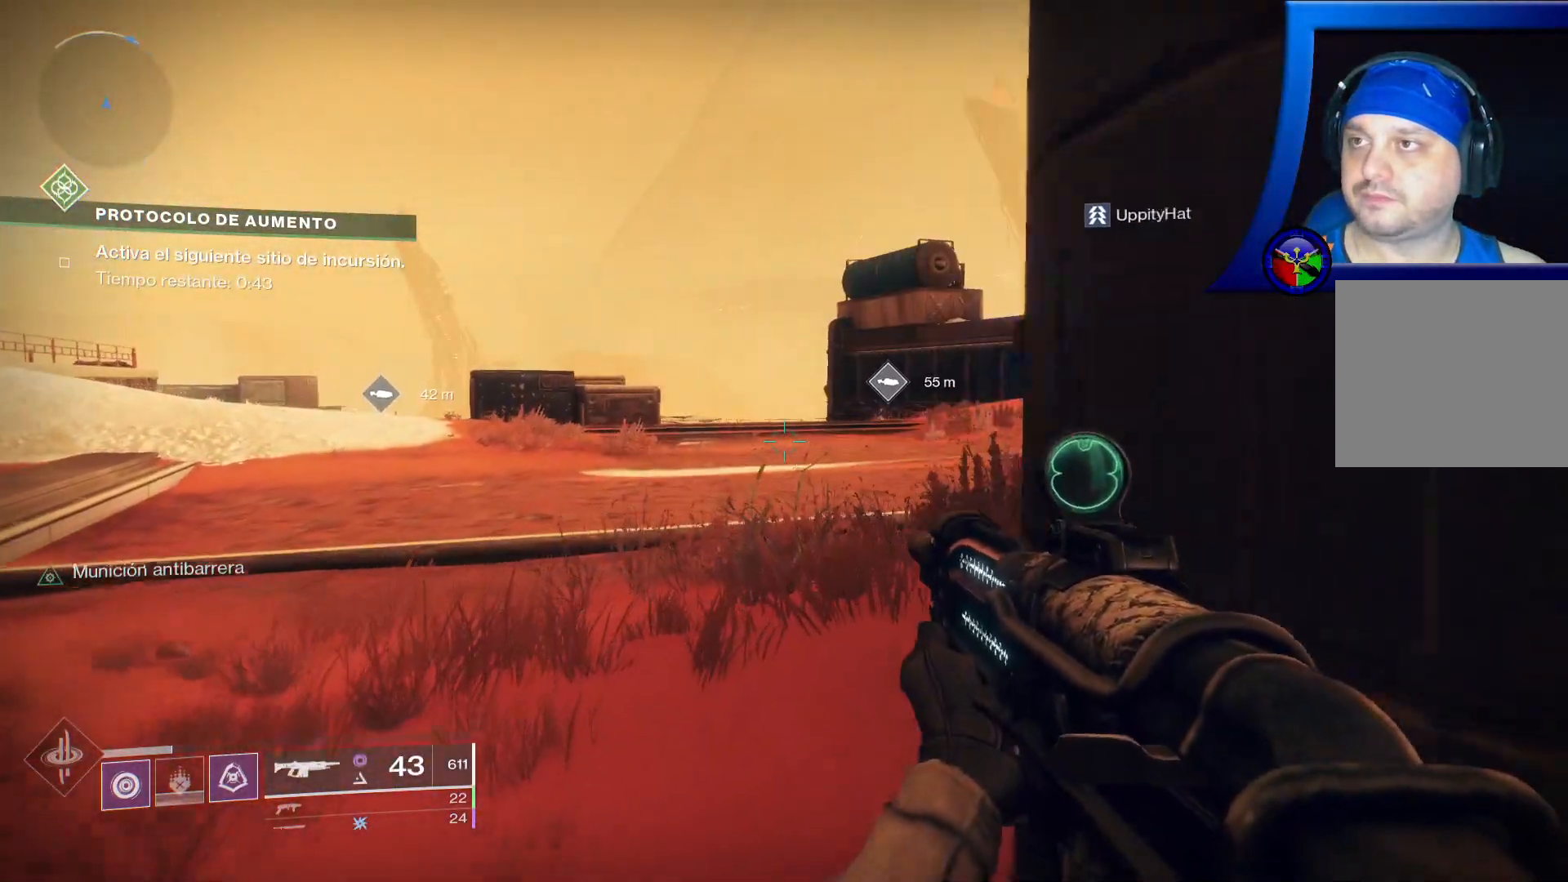
{"buttons": [], "left_stick": "up", "right_stick": "center", "events": [[200, "left_stick", "up"]]}
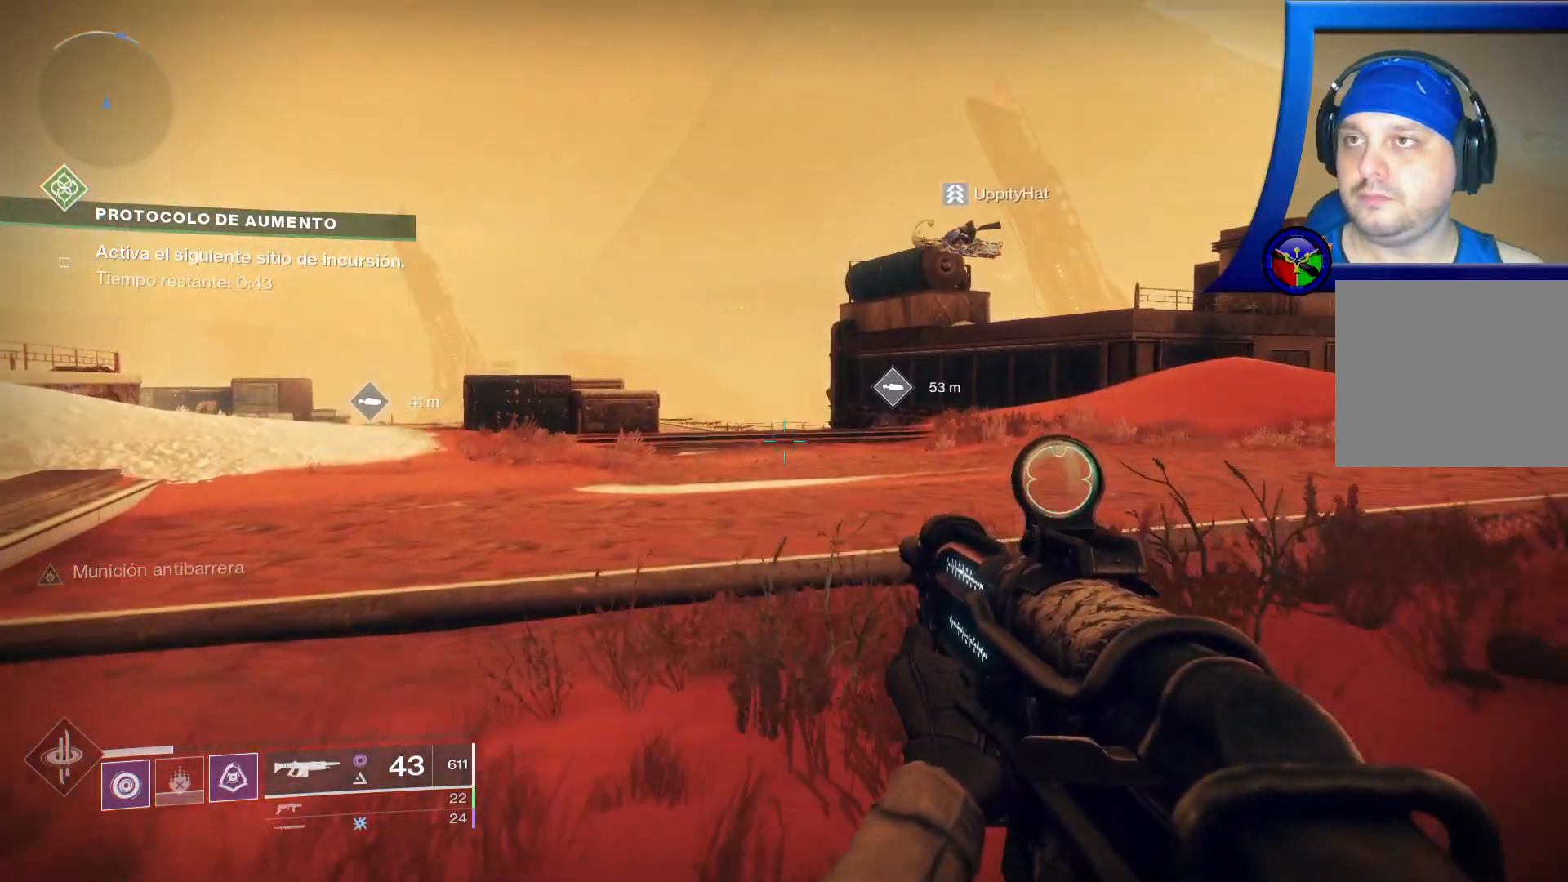
{"buttons": [], "left_stick": "up-right", "right_stick": "center", "events": [[333, "left_stick", "up-right"]]}
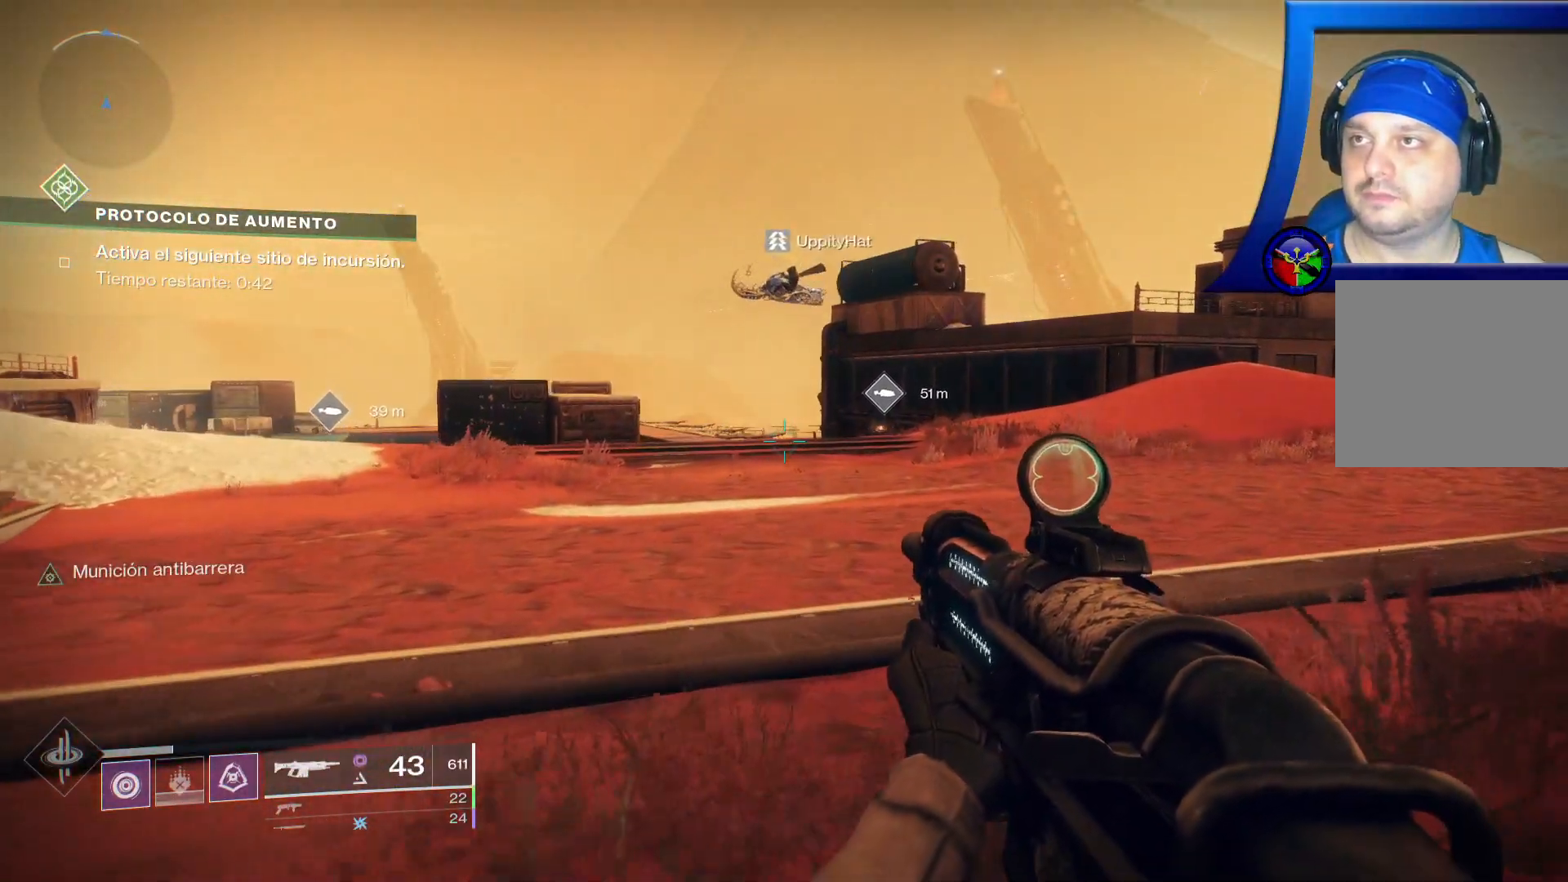
{"buttons": [], "left_stick": "center", "right_stick": "center", "events": [[50, "left_stick", "center"]]}
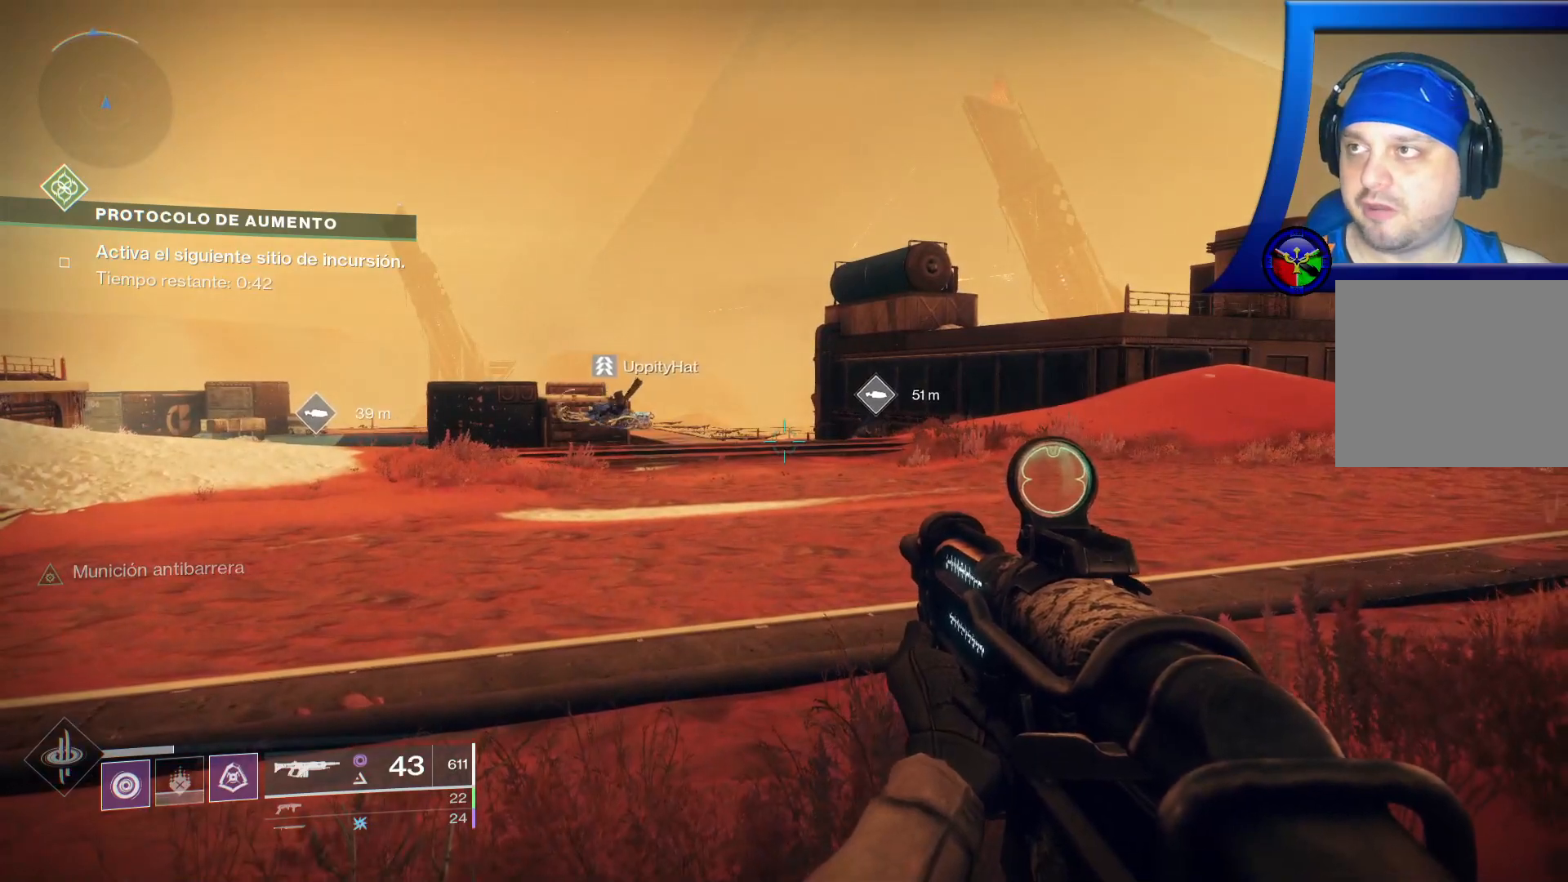
{"buttons": [], "left_stick": "center", "right_stick": "center", "events": []}
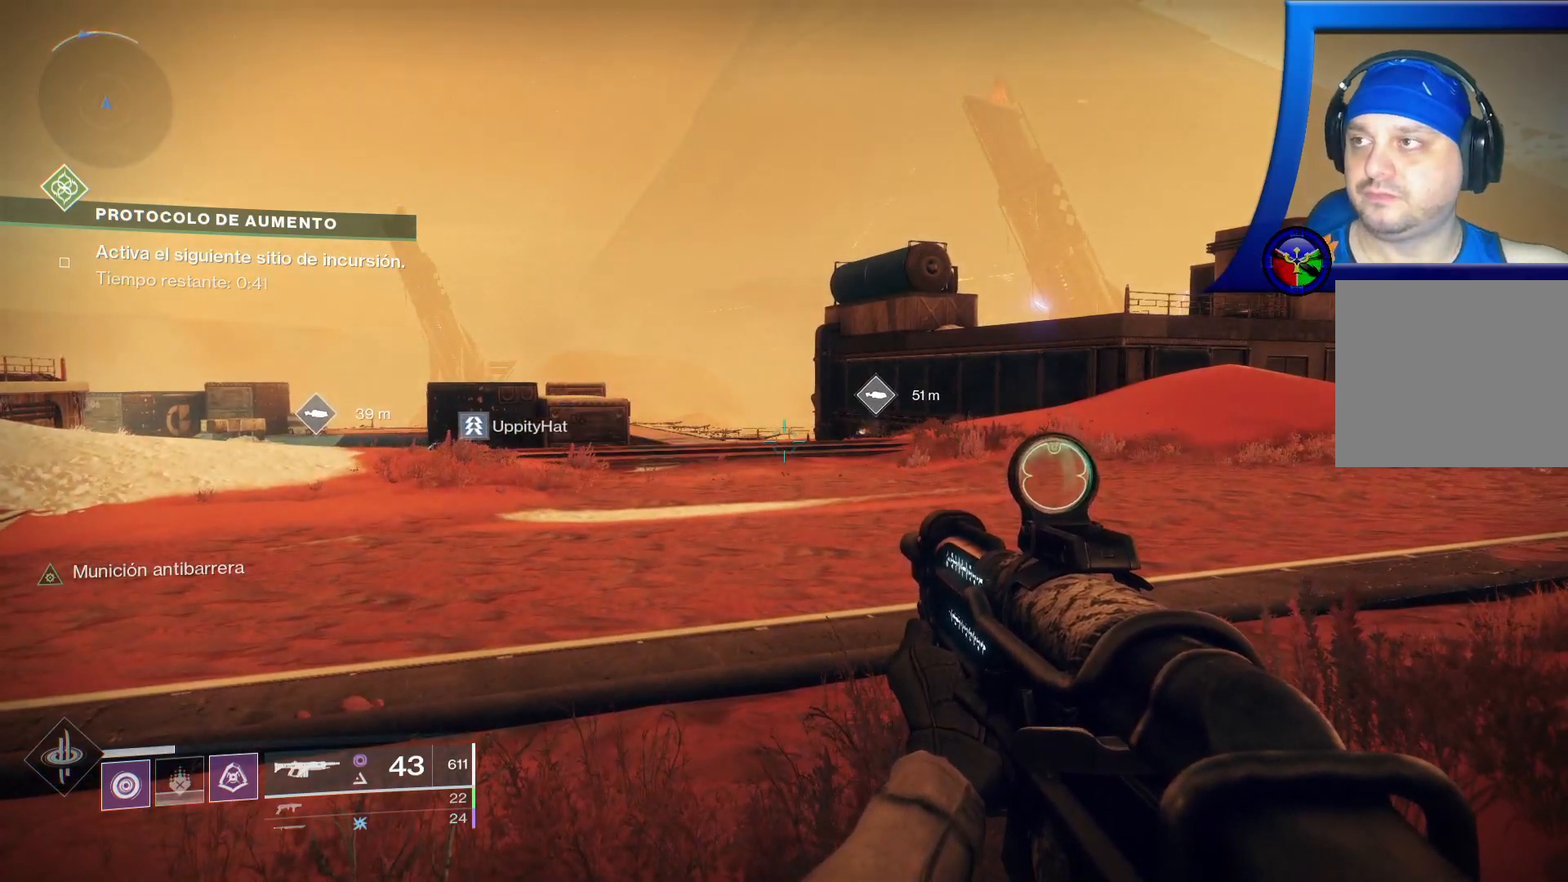
{"buttons": [], "left_stick": "center", "right_stick": "center", "events": []}
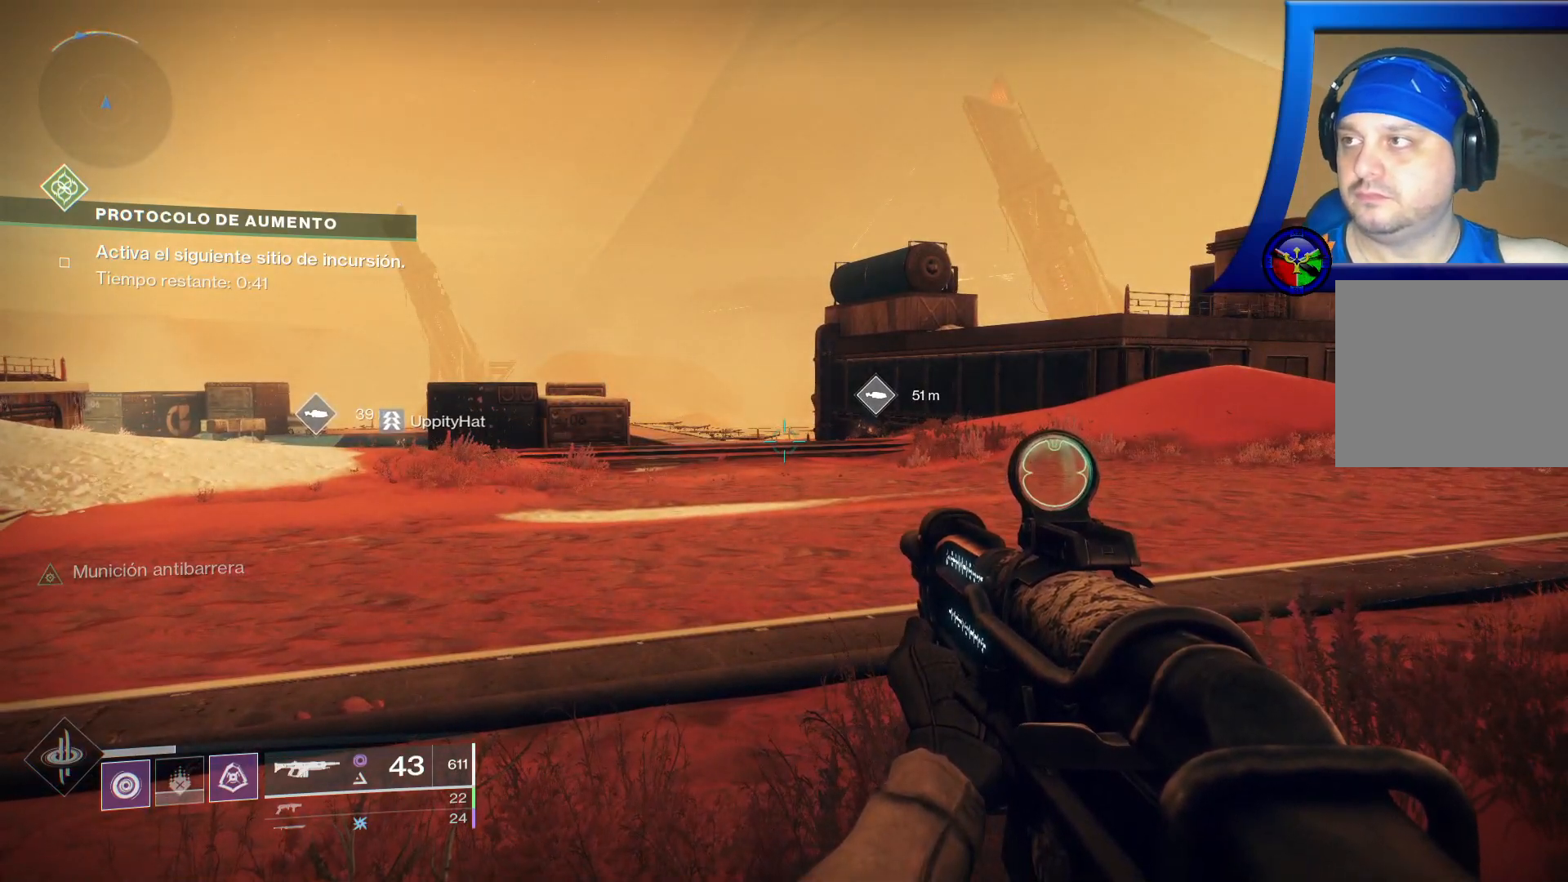
{"buttons": [], "left_stick": "center", "right_stick": "center", "events": []}
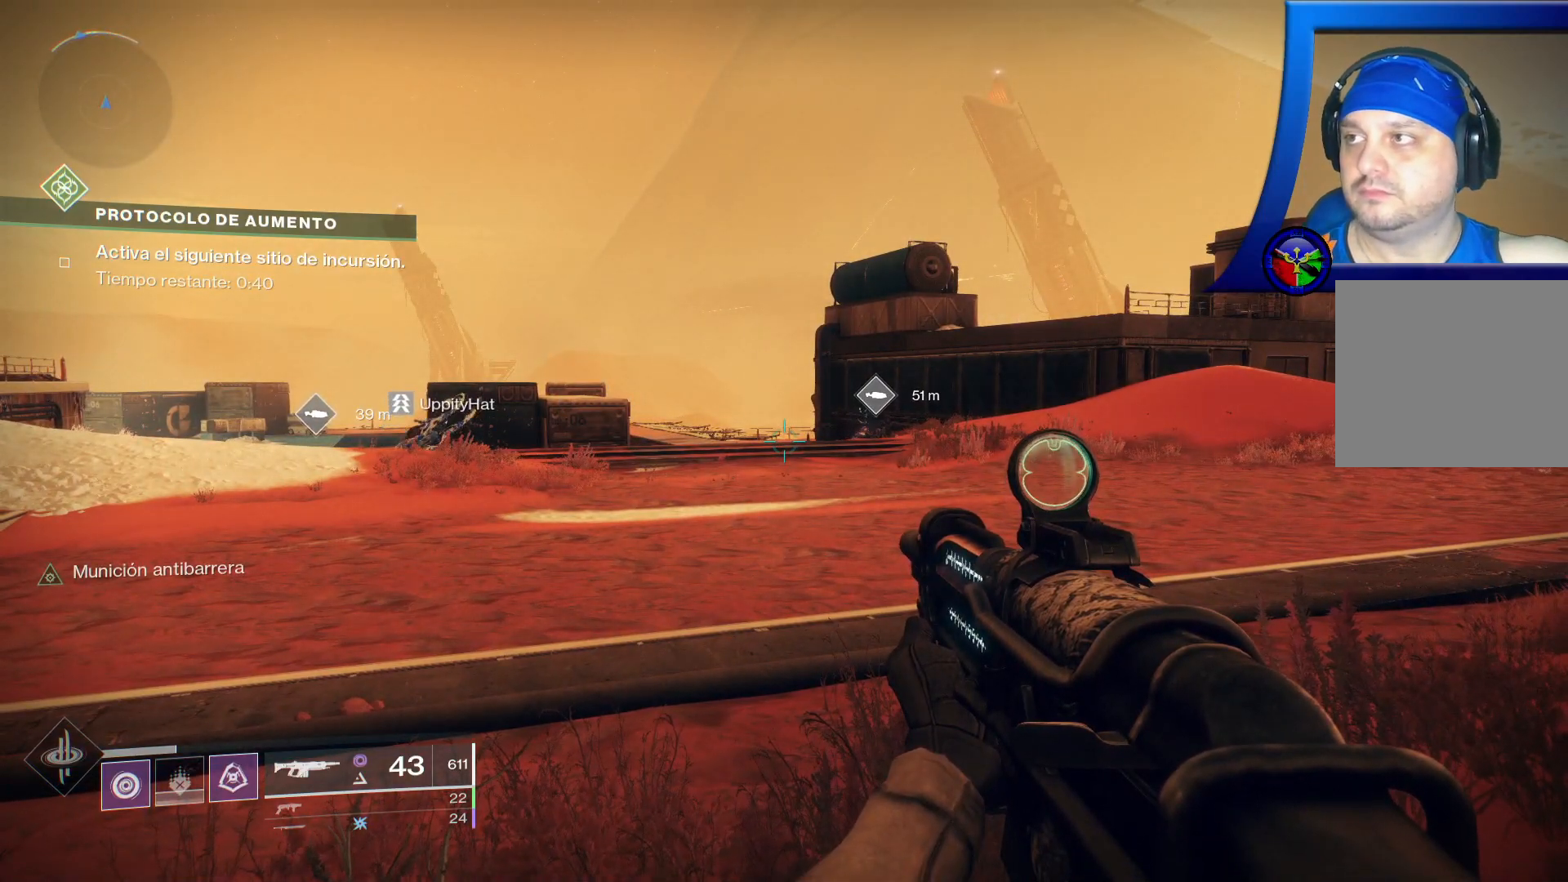
{"buttons": [], "left_stick": "center", "right_stick": "center", "events": []}
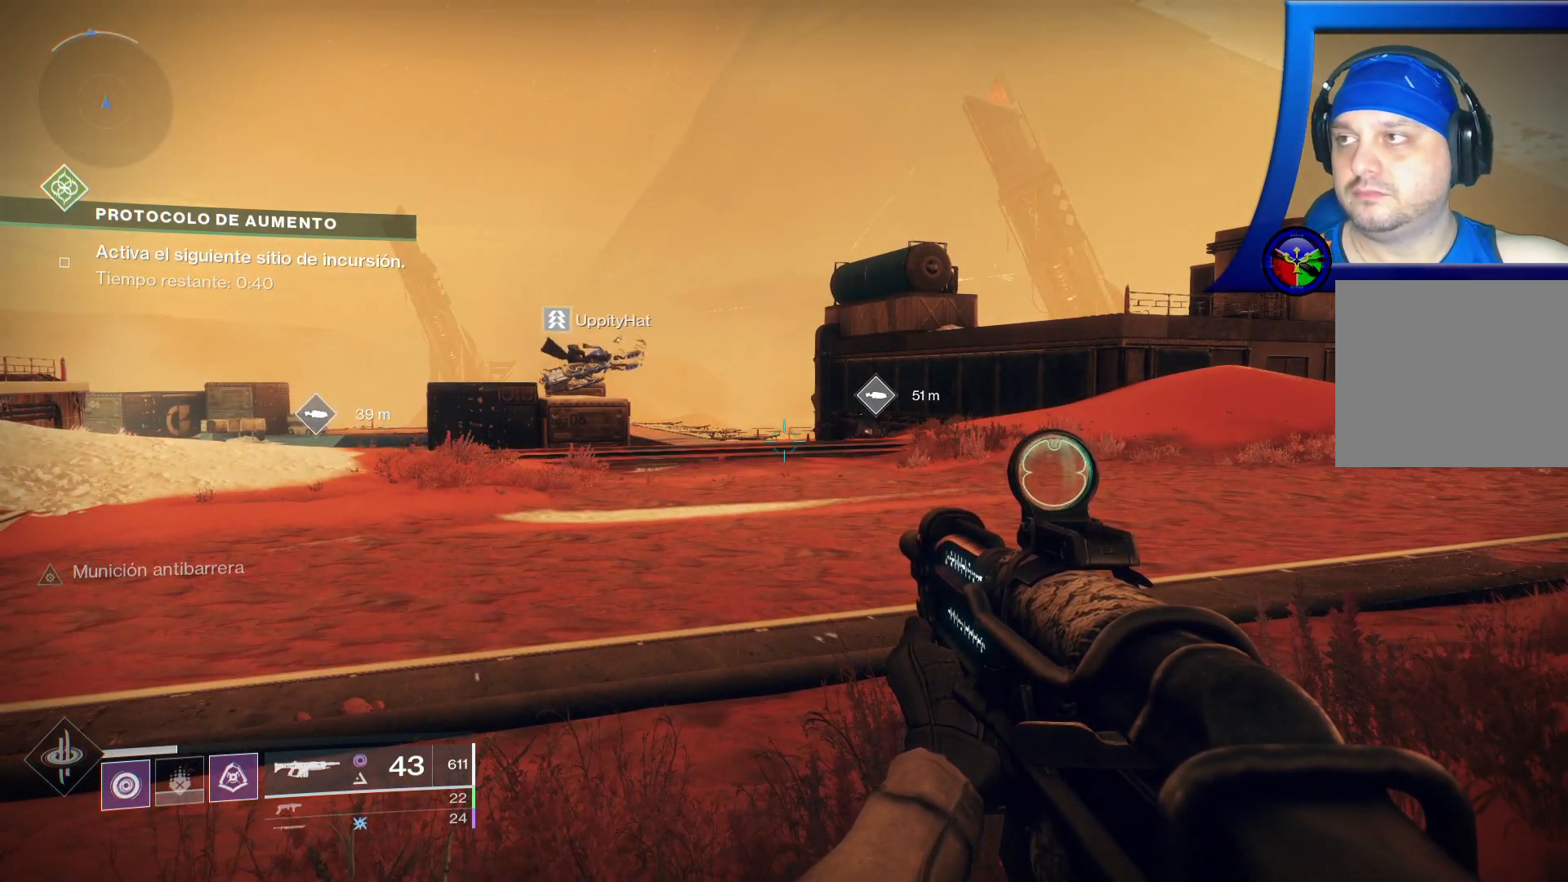
{"buttons": [], "left_stick": "center", "right_stick": "center", "events": []}
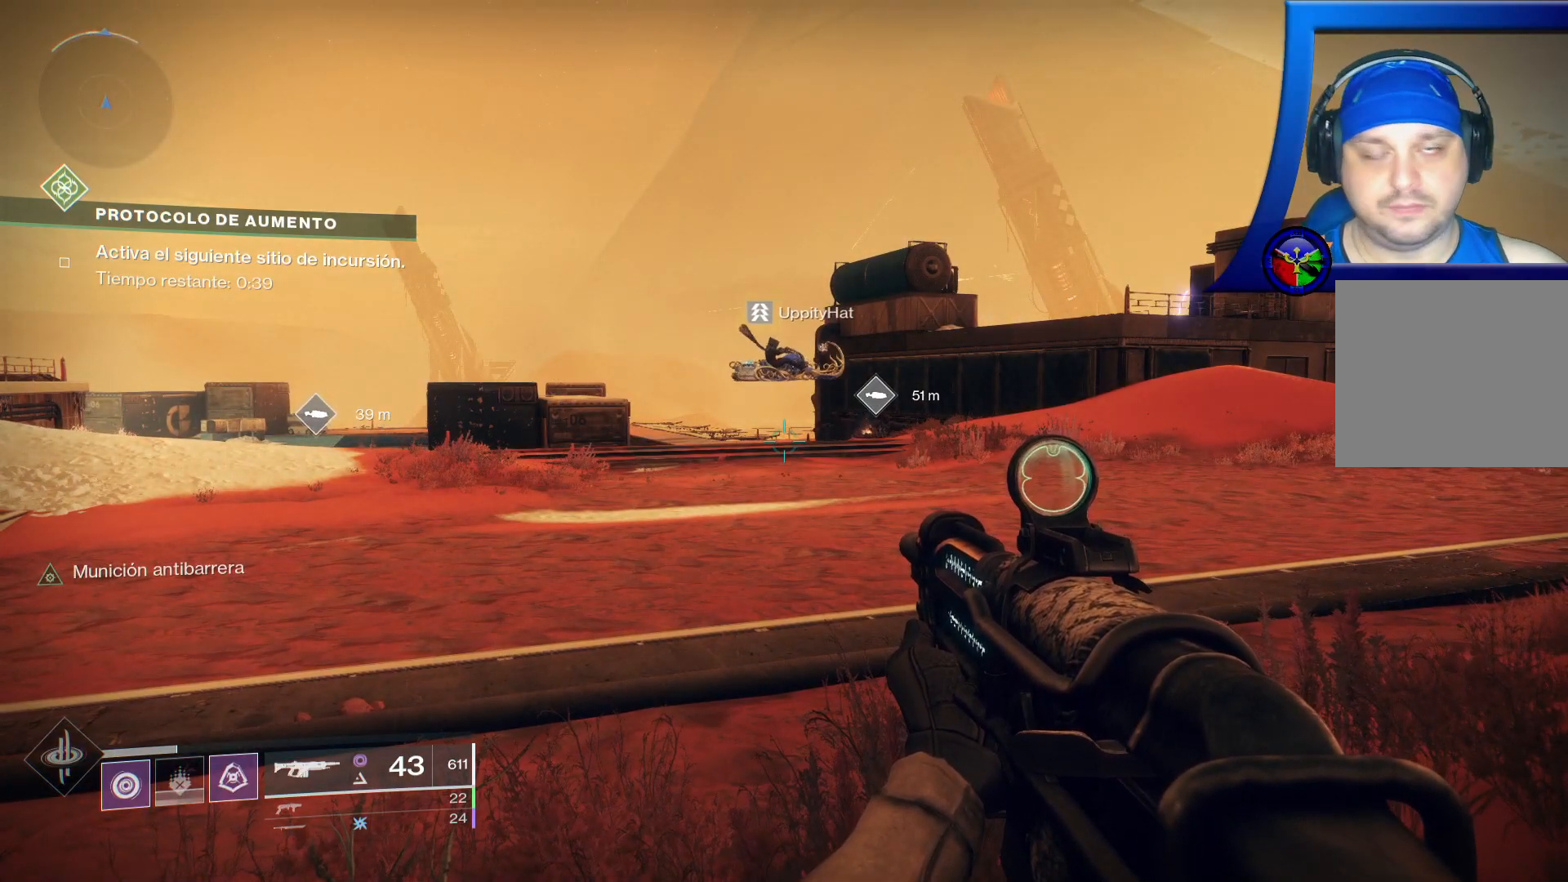
{"buttons": [], "left_stick": "center", "right_stick": "center", "events": []}
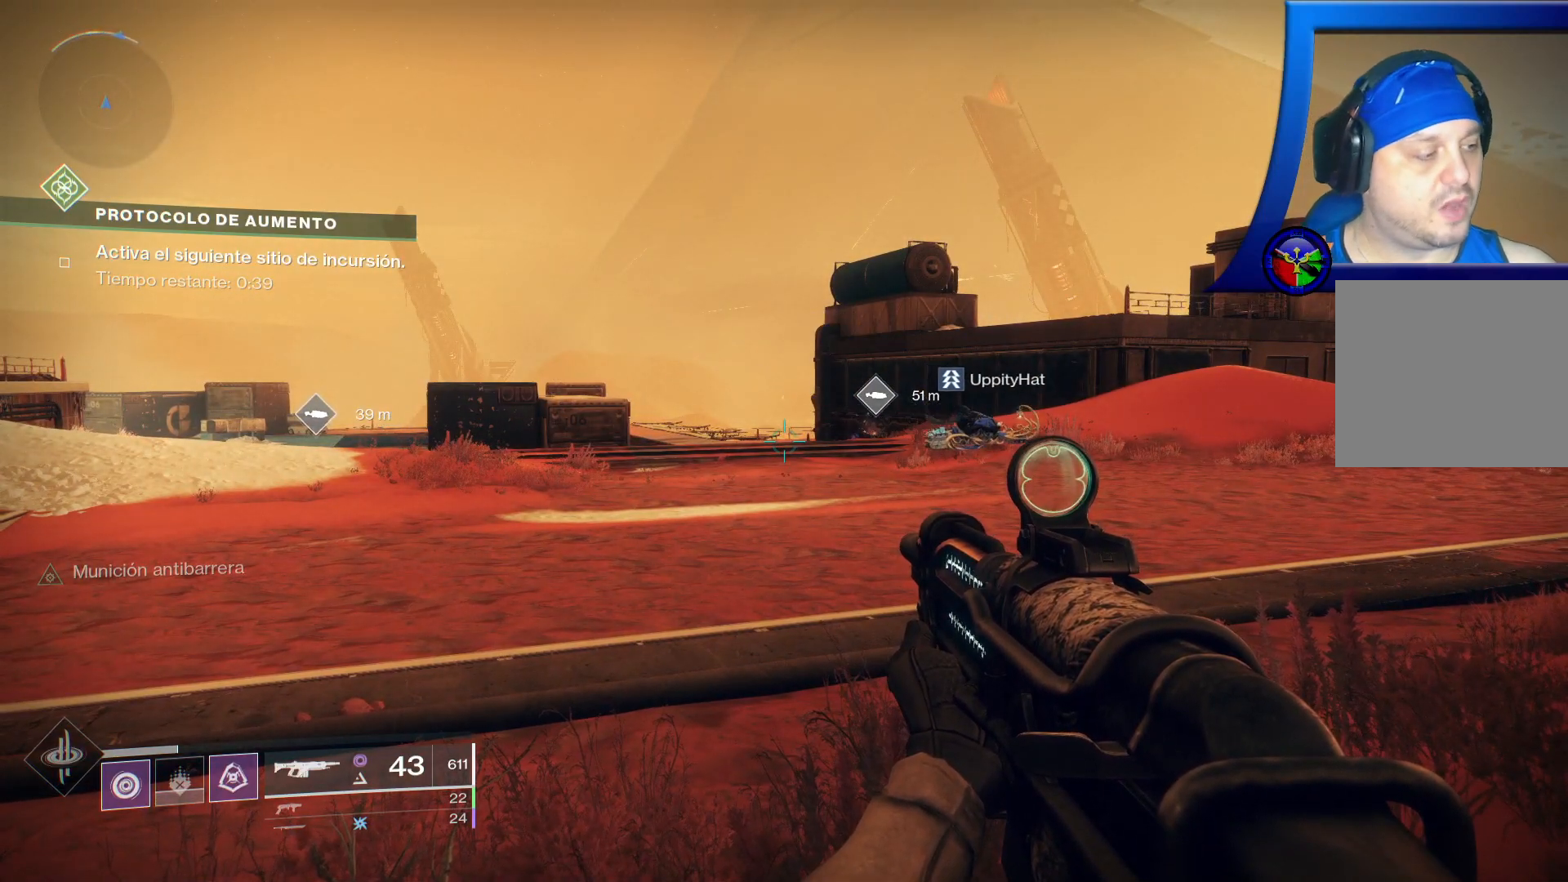
{"buttons": [], "left_stick": "center", "right_stick": "center", "events": []}
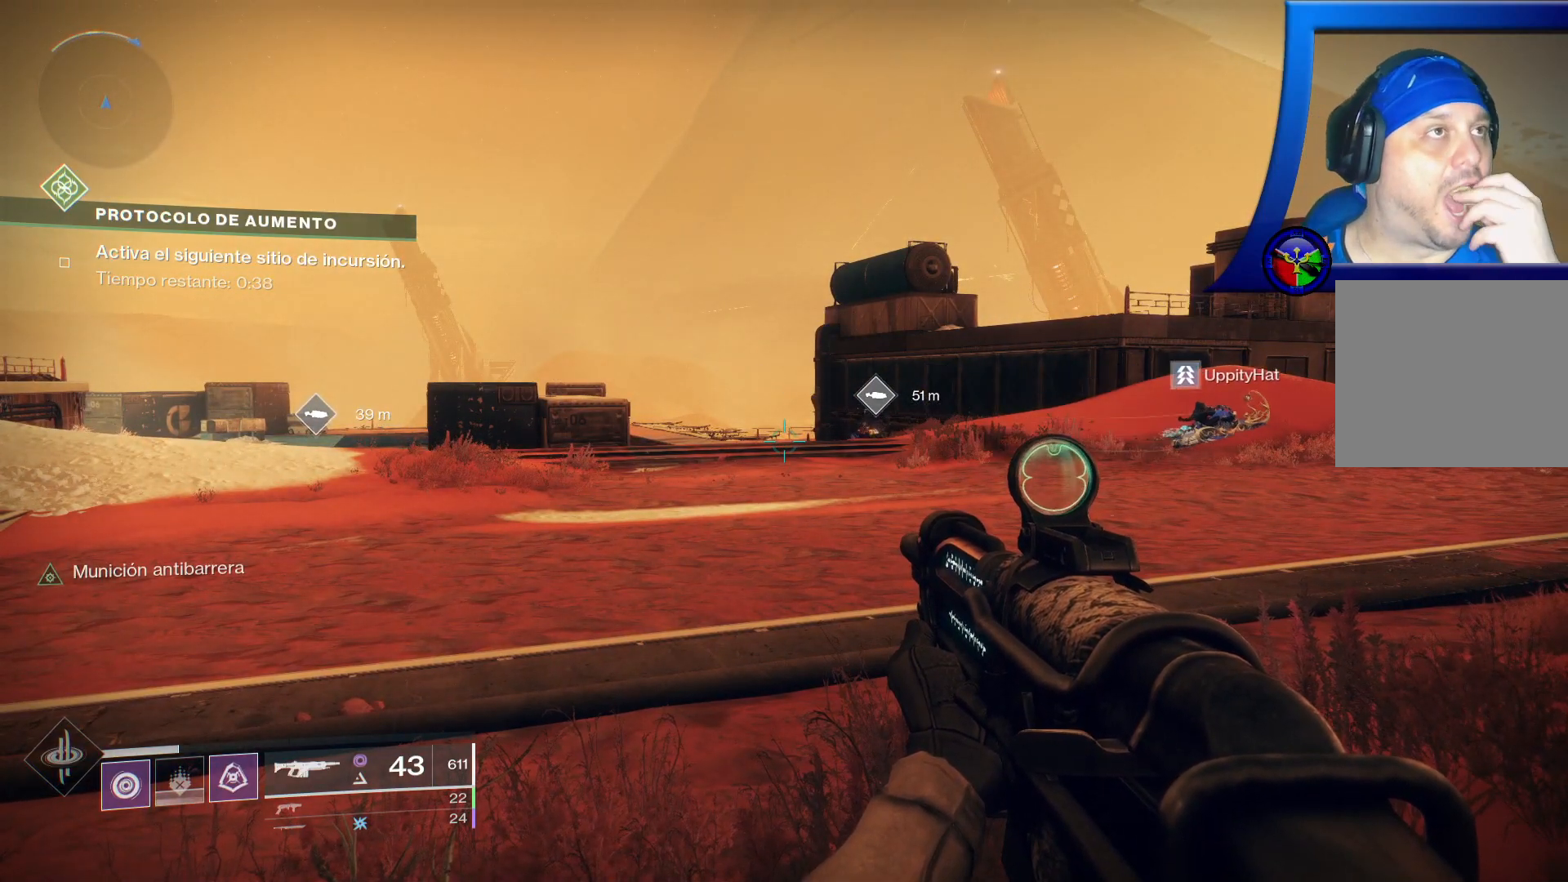
{"buttons": [], "left_stick": "center", "right_stick": "center", "events": []}
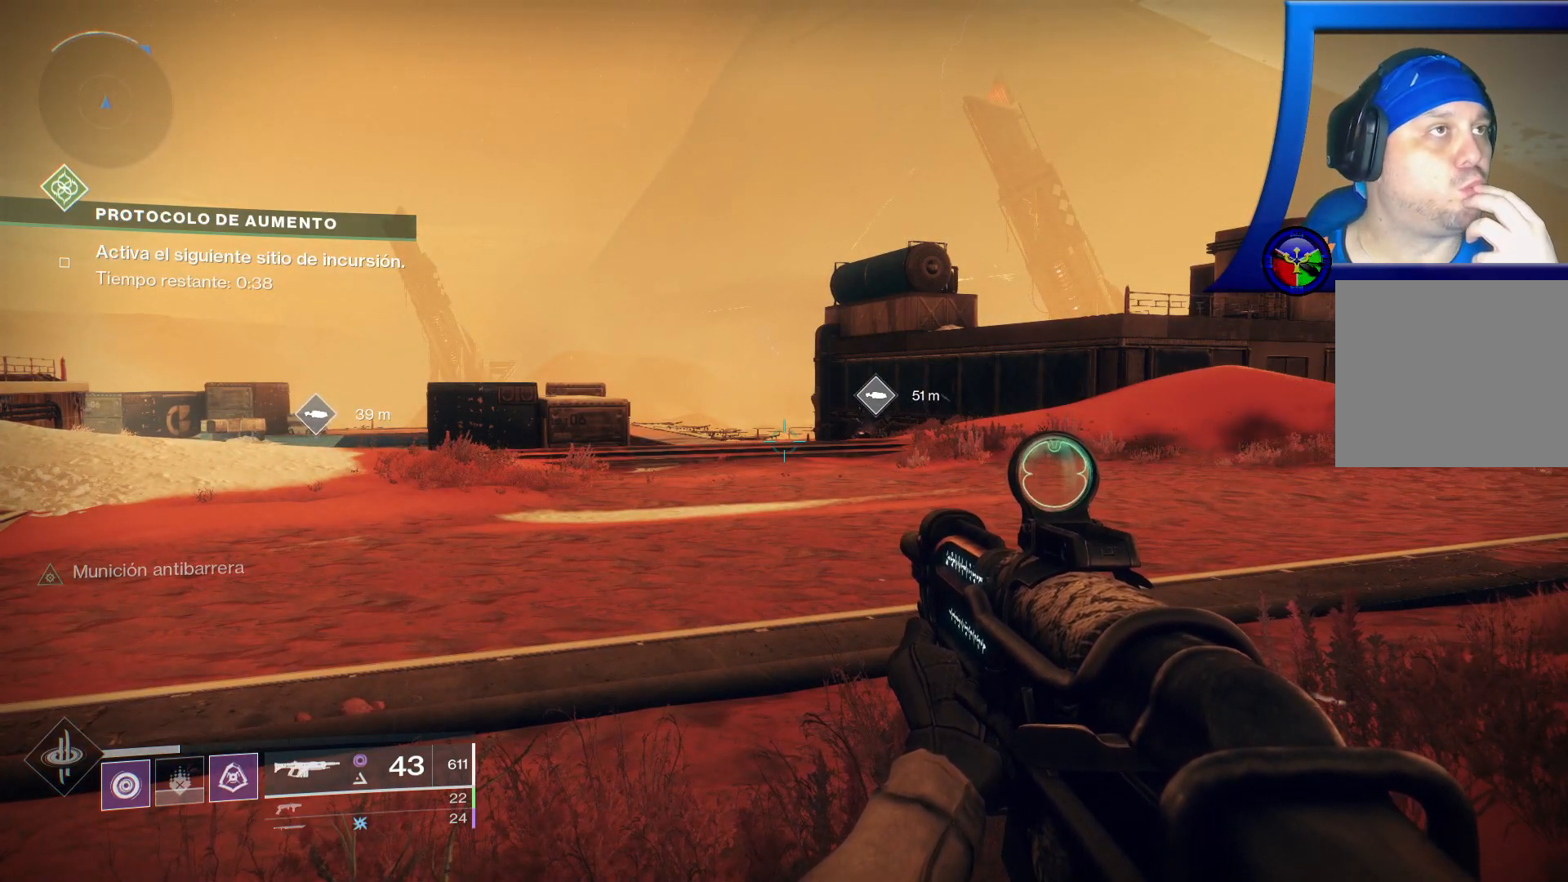
{"buttons": [], "left_stick": "center", "right_stick": "center", "events": []}
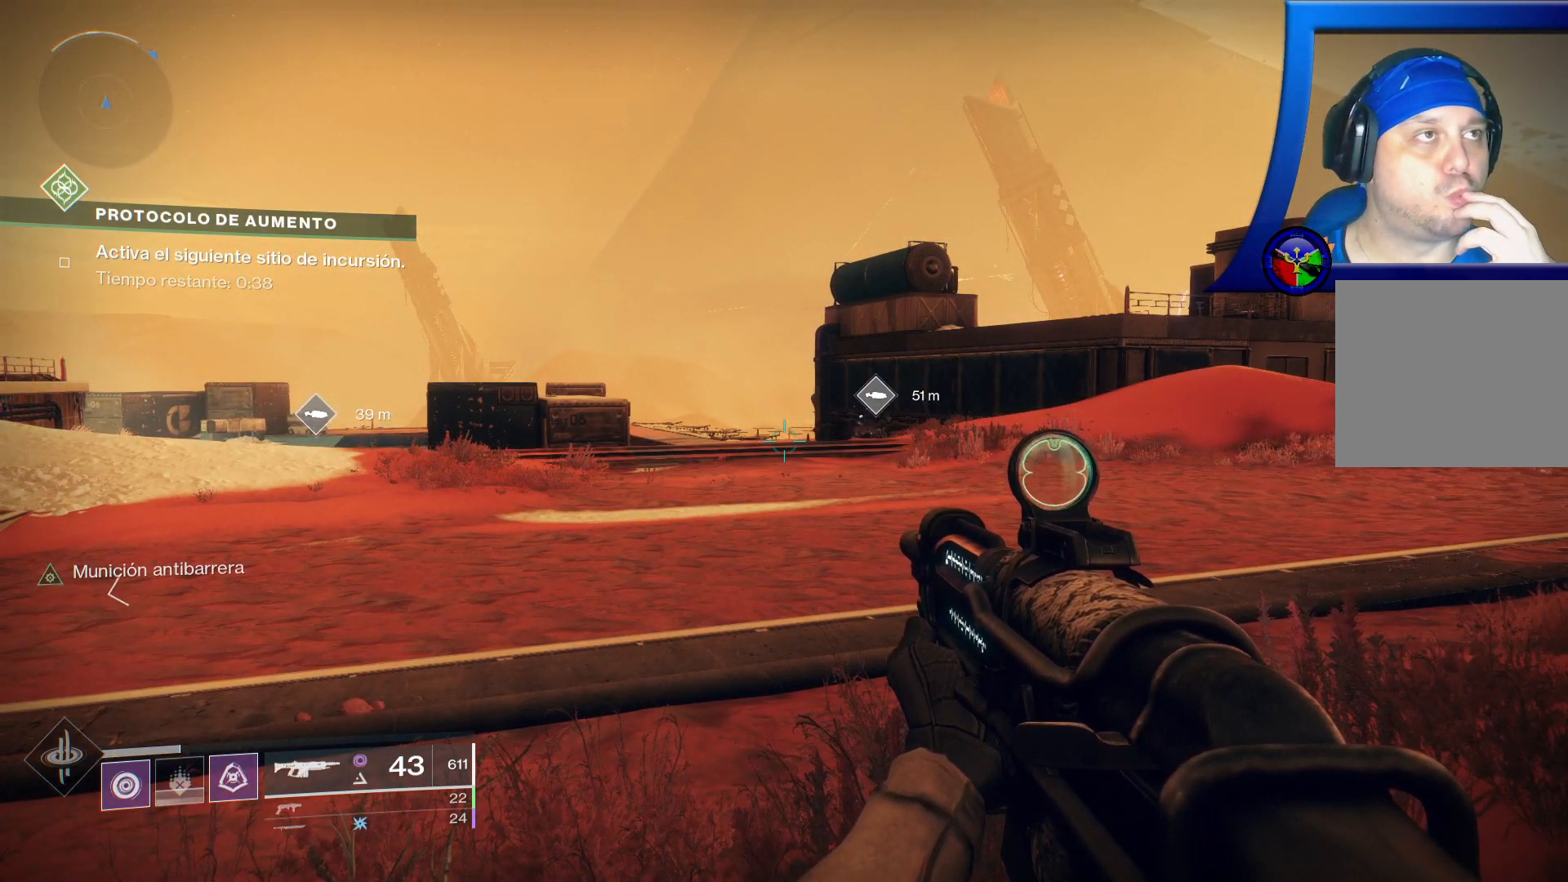
{"buttons": [], "left_stick": "center", "right_stick": "center", "events": []}
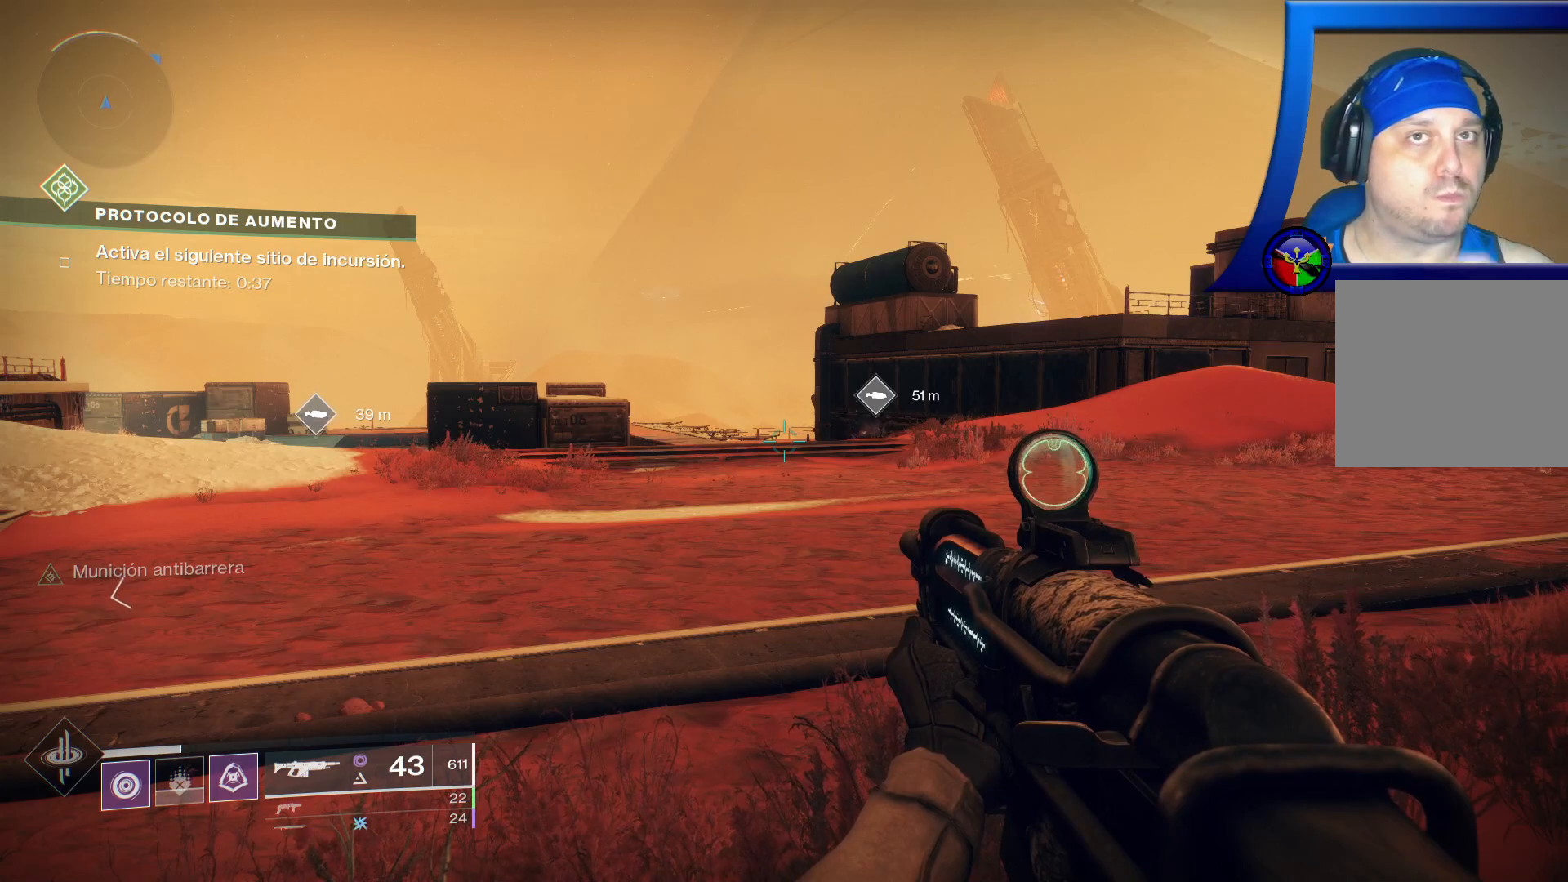
{"buttons": [], "left_stick": "up", "right_stick": "center", "events": [[433, "left_stick", "up"]]}
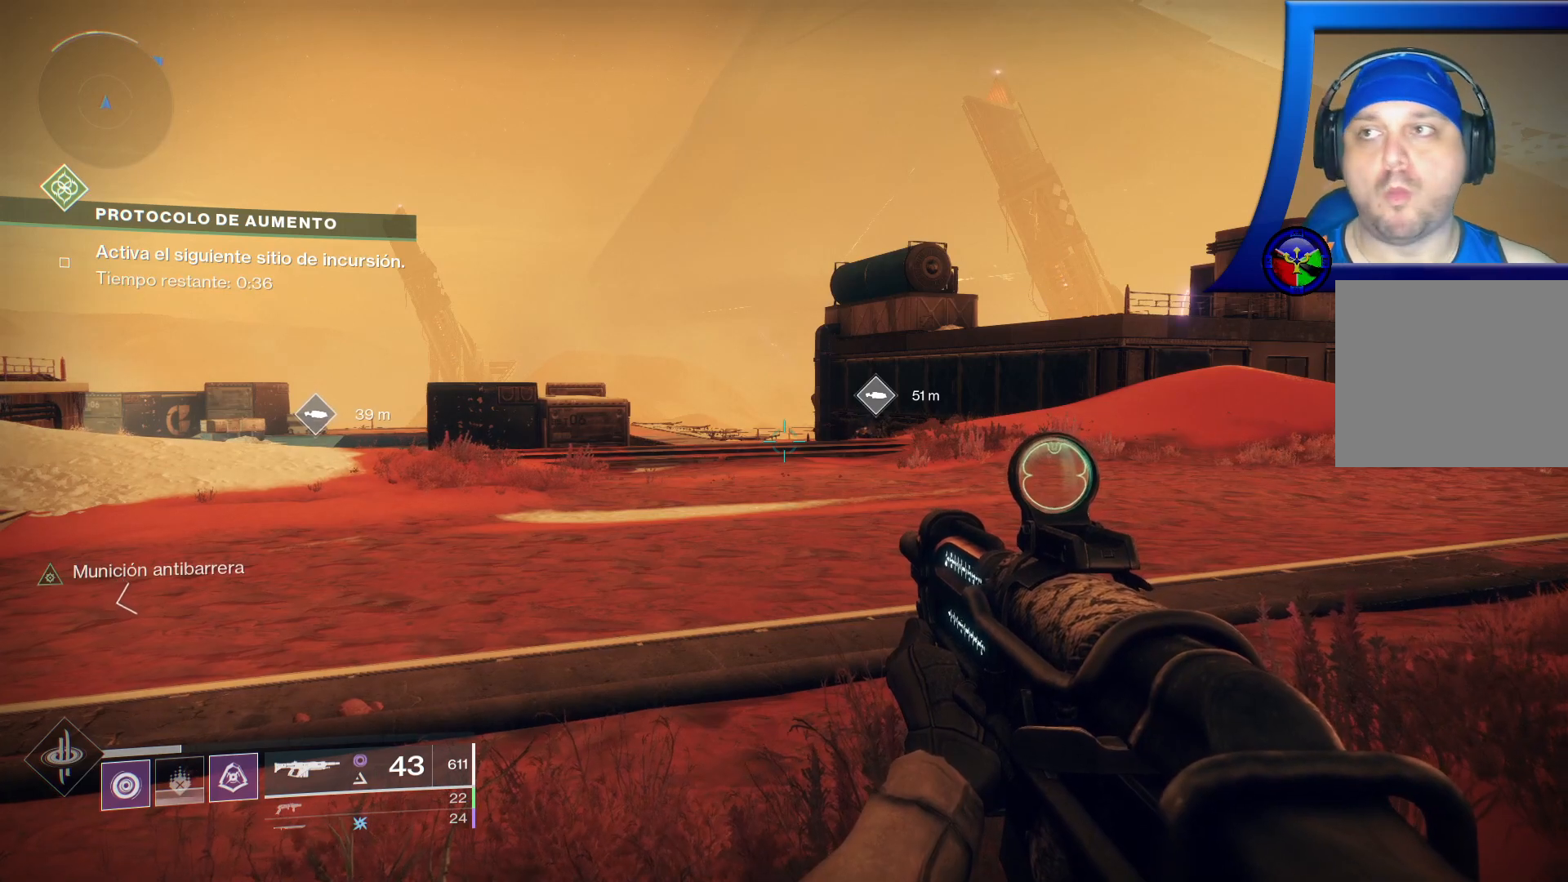
{"buttons": [], "left_stick": "up", "right_stick": "center", "events": []}
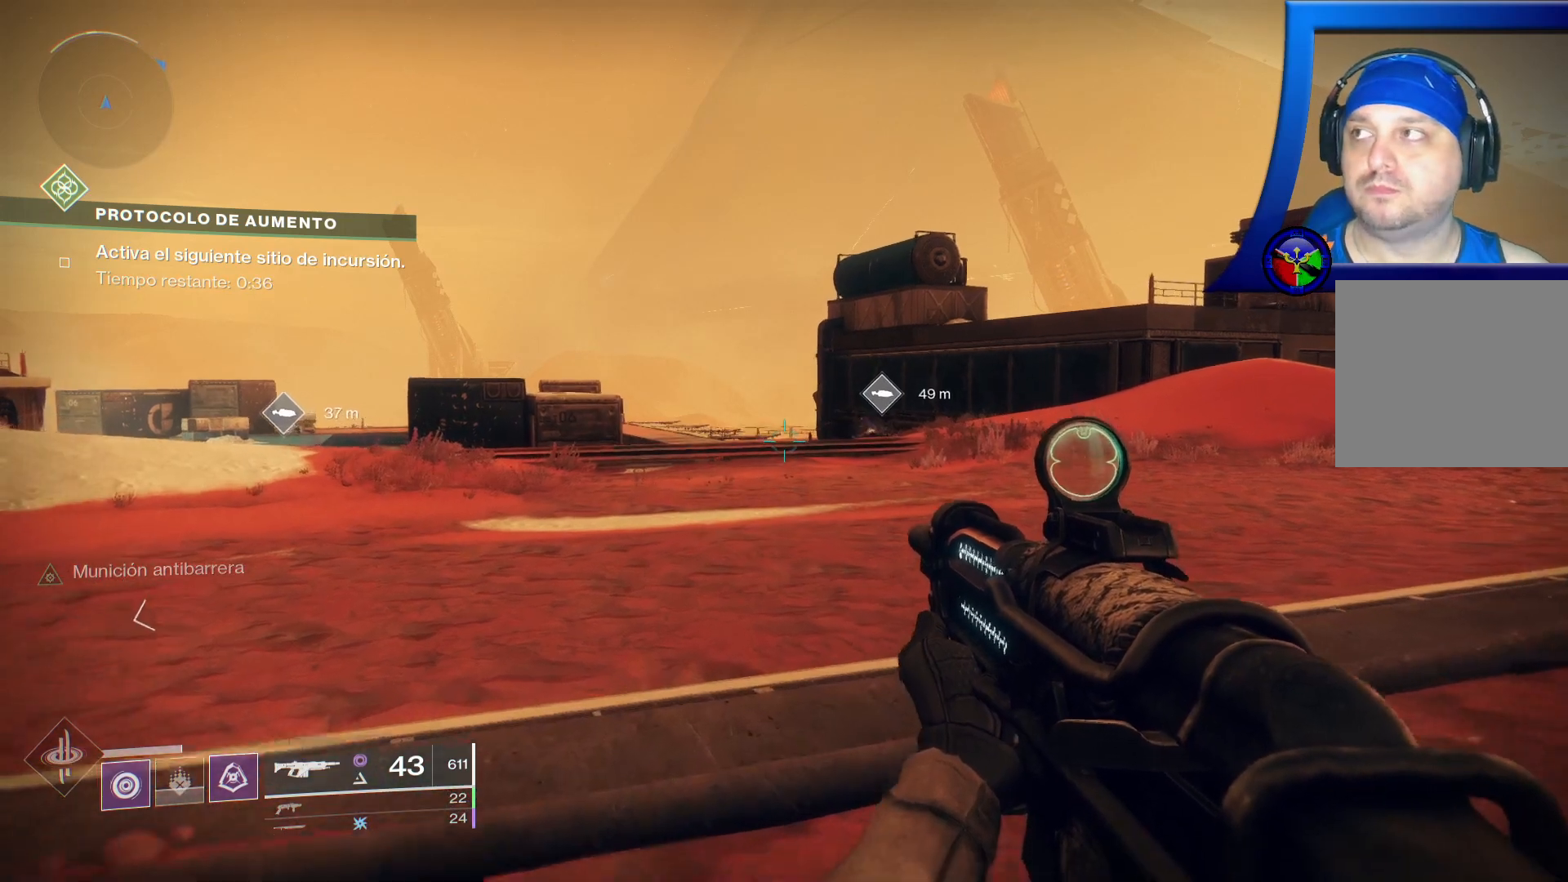
{"buttons": [], "left_stick": "center", "right_stick": "center", "events": [[67, "right_stick", "right"], [450, "right_stick", "center"], [483, "left_stick", "center"]]}
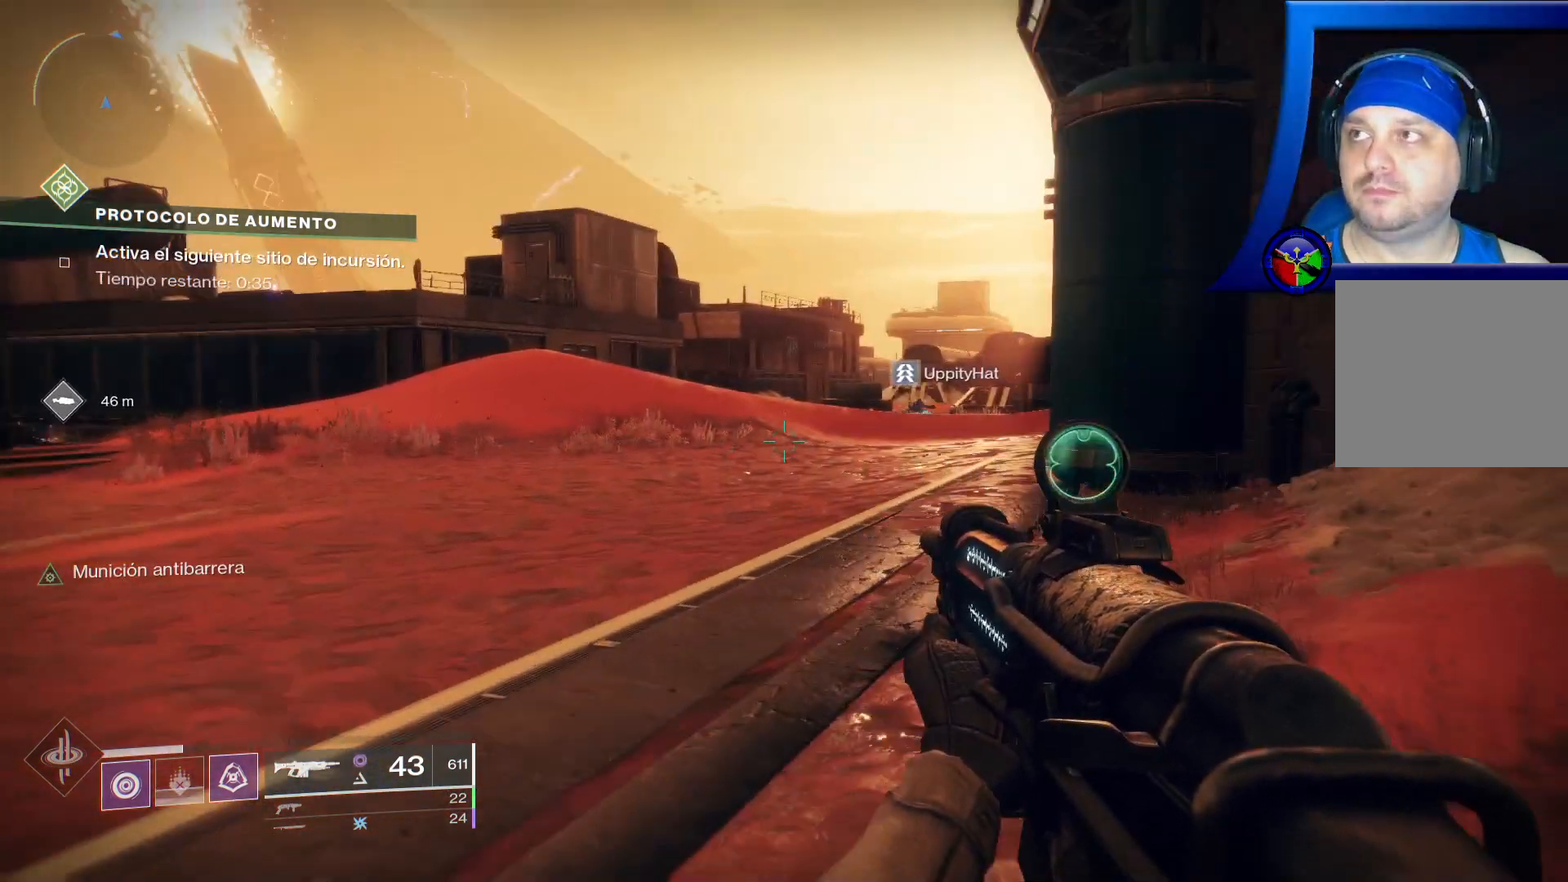
{"buttons": [], "left_stick": "center", "right_stick": "center", "events": []}
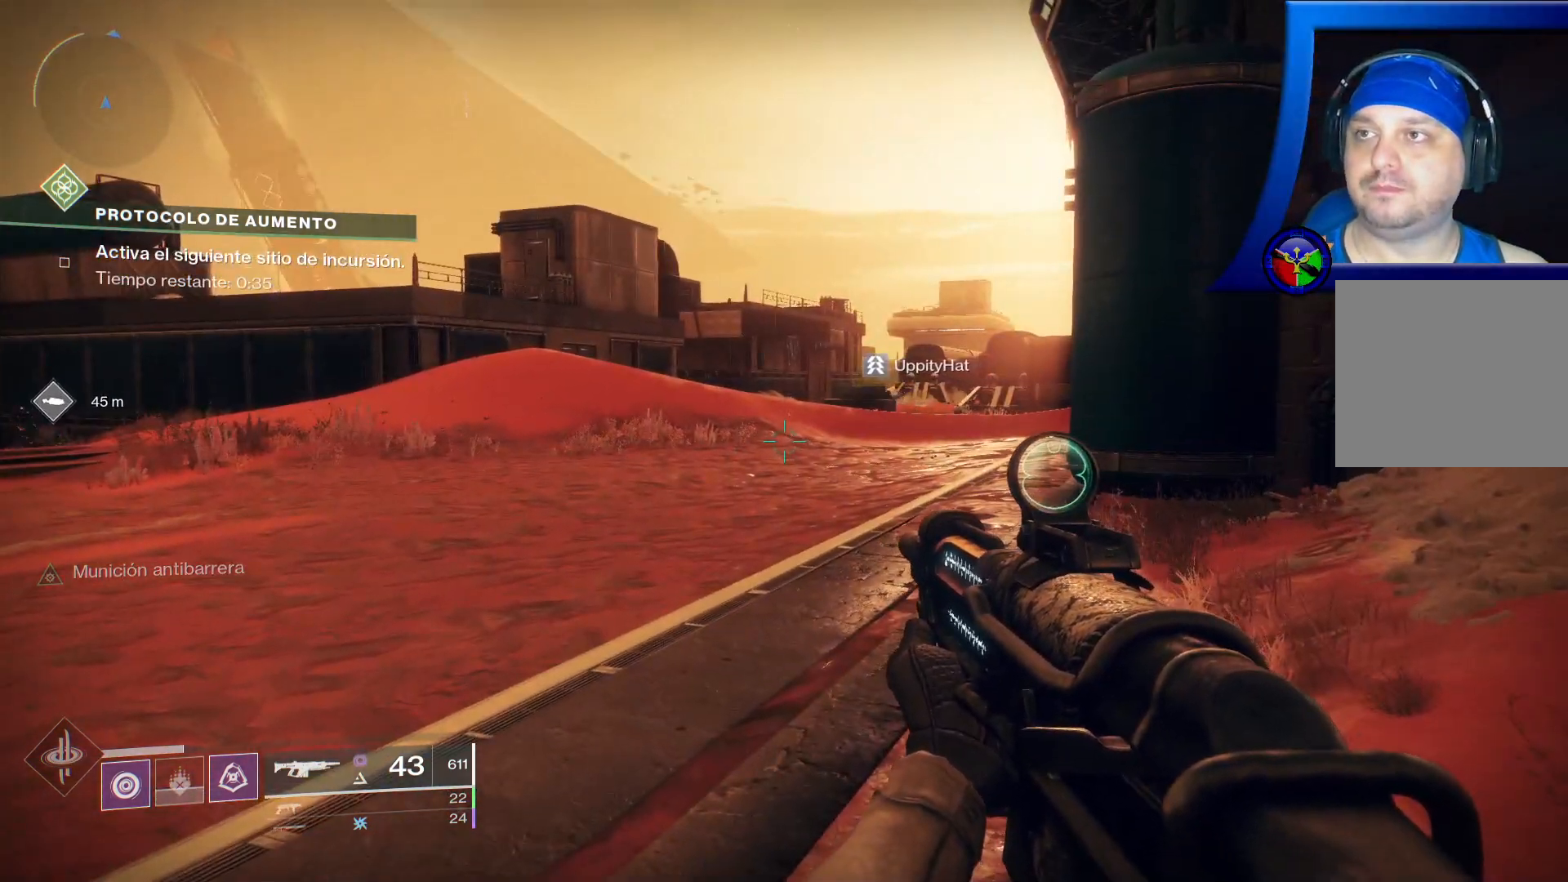
{"buttons": [], "left_stick": "center", "right_stick": "left", "events": [[33, "right_stick", "left"], [50, "left_stick", "down"], [483, "left_stick", "center"]]}